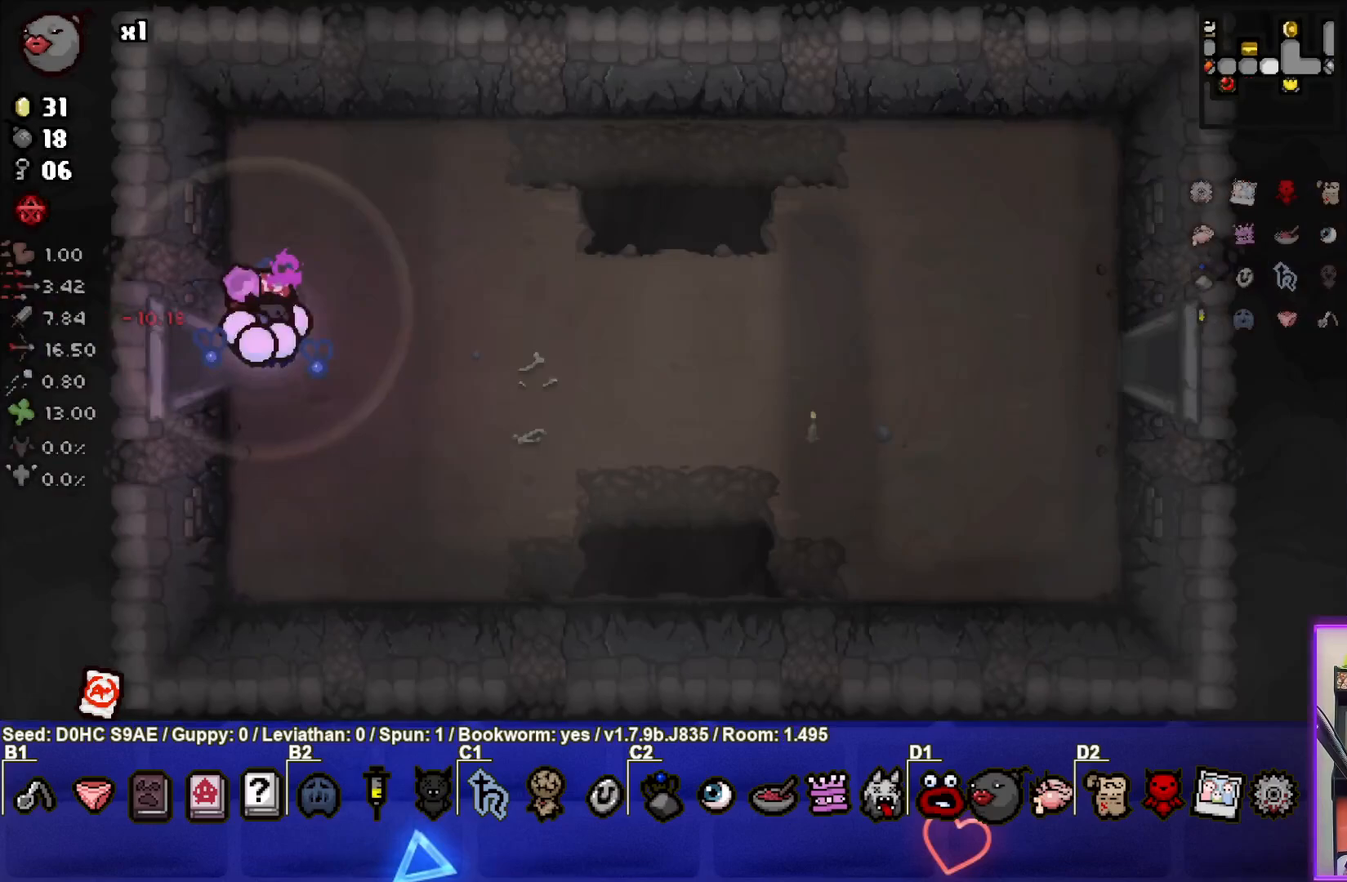
Gameplay with a controller (PlayStation layout); each line is a JSON object with the inputs held at the frame after it. "events" lists button and stick changes between this image and that frame as [ms after this image, input, new state], when the widget could be followed in between. Not read: right_stick.
{"buttons": [], "left_stick": "right", "events": [[100, "left_stick", "right"]]}
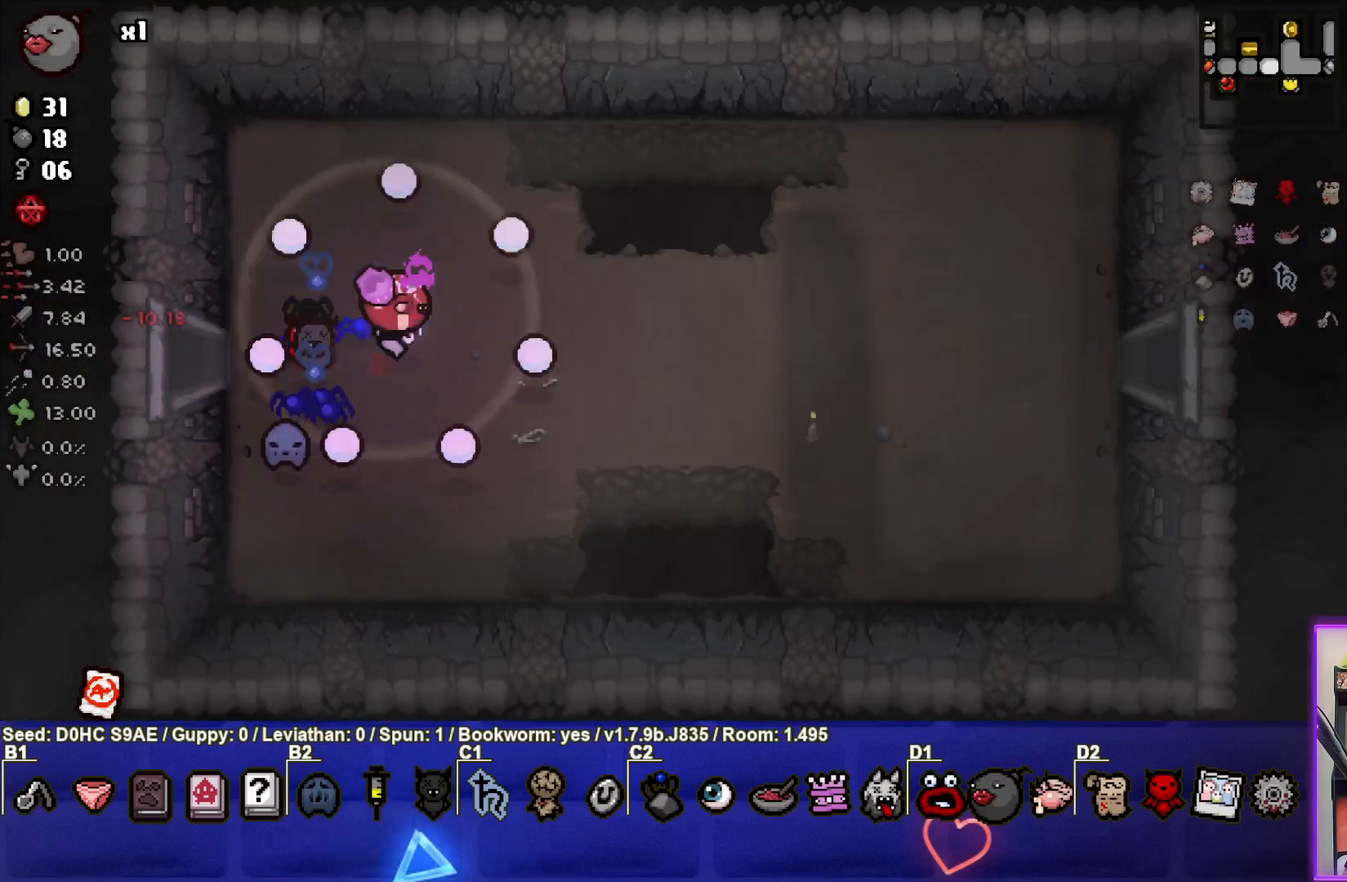
{"buttons": [], "left_stick": "right", "events": []}
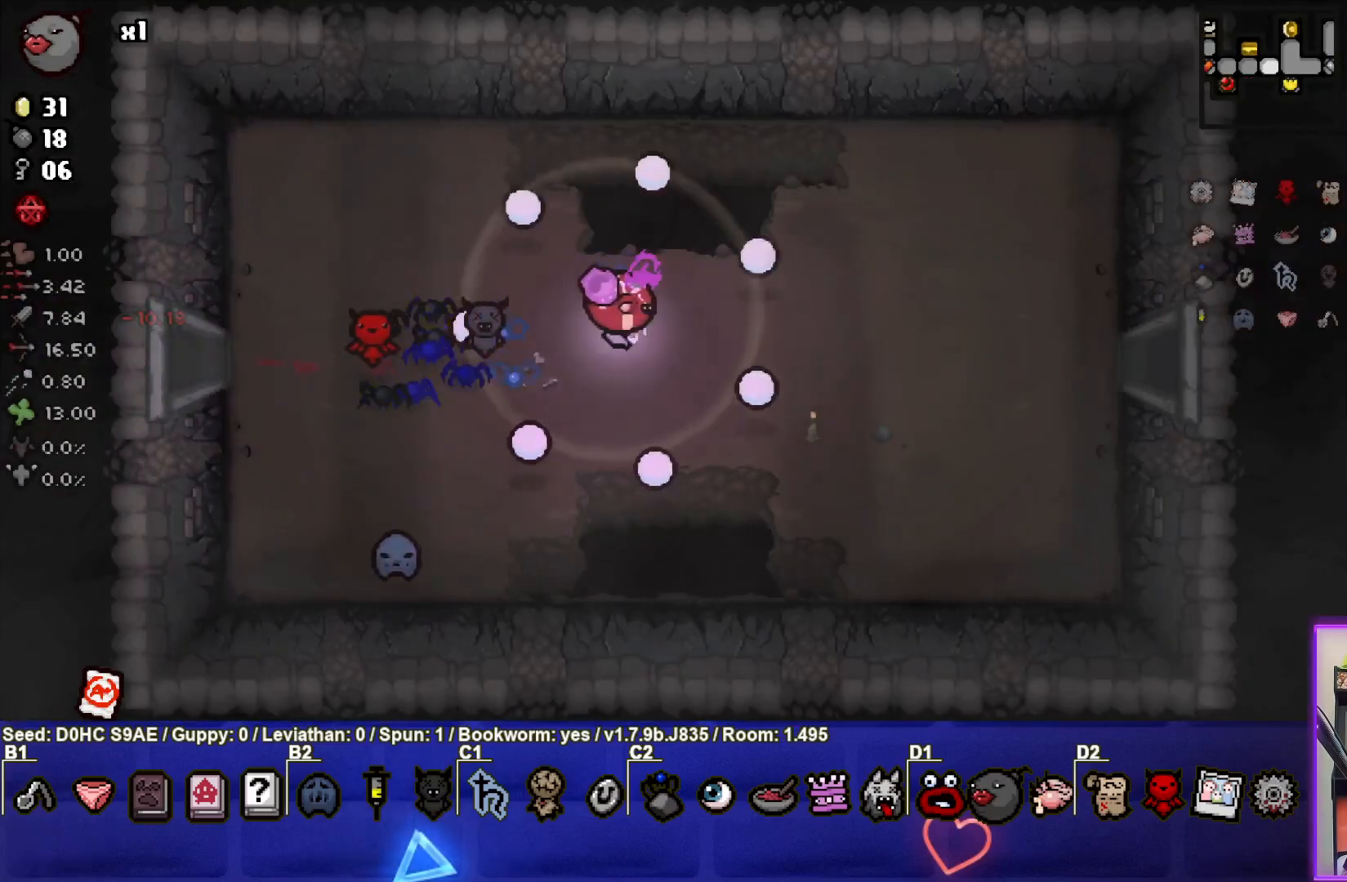
{"buttons": [], "left_stick": "right", "events": []}
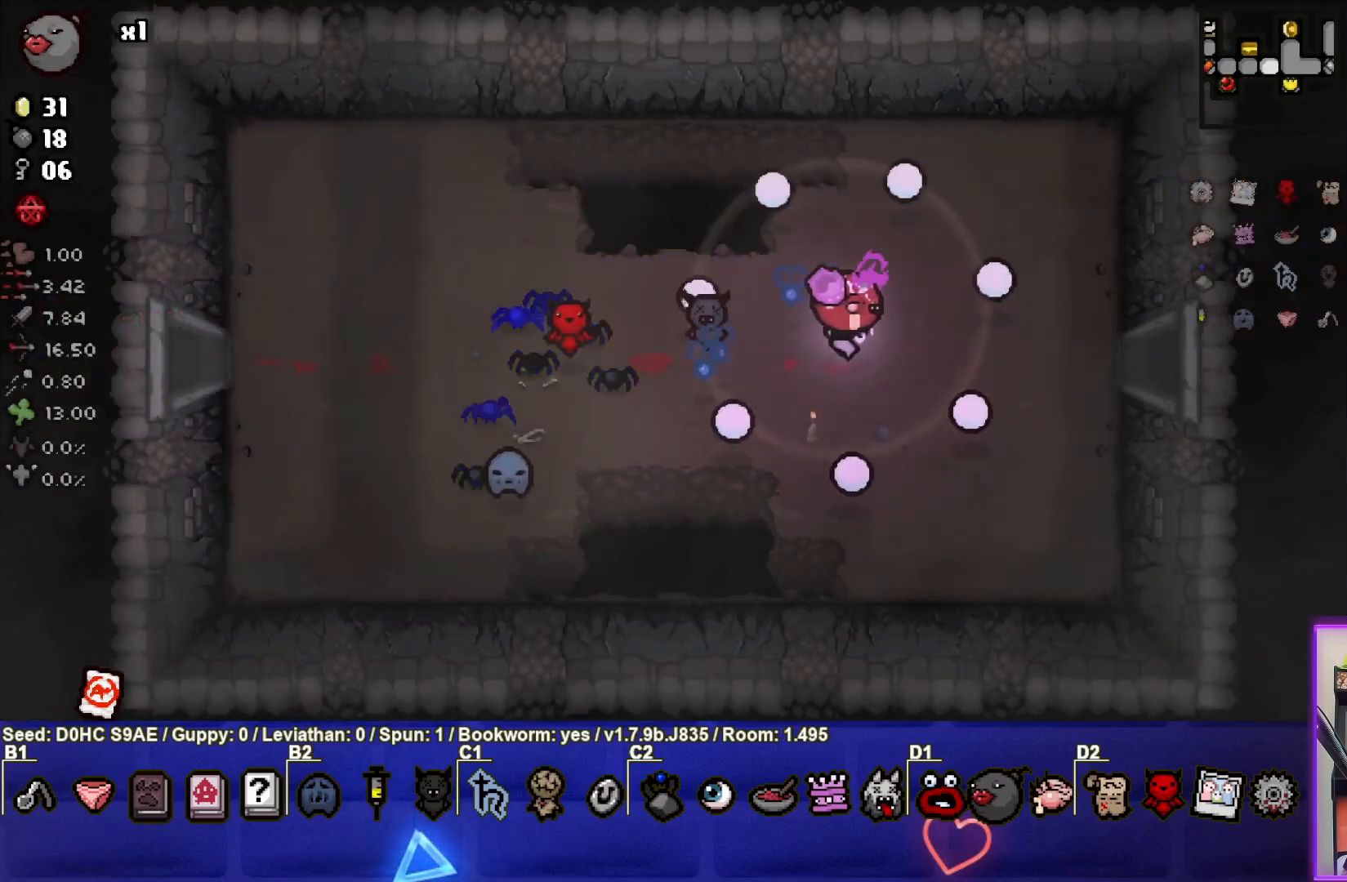
{"buttons": [], "left_stick": "right", "events": []}
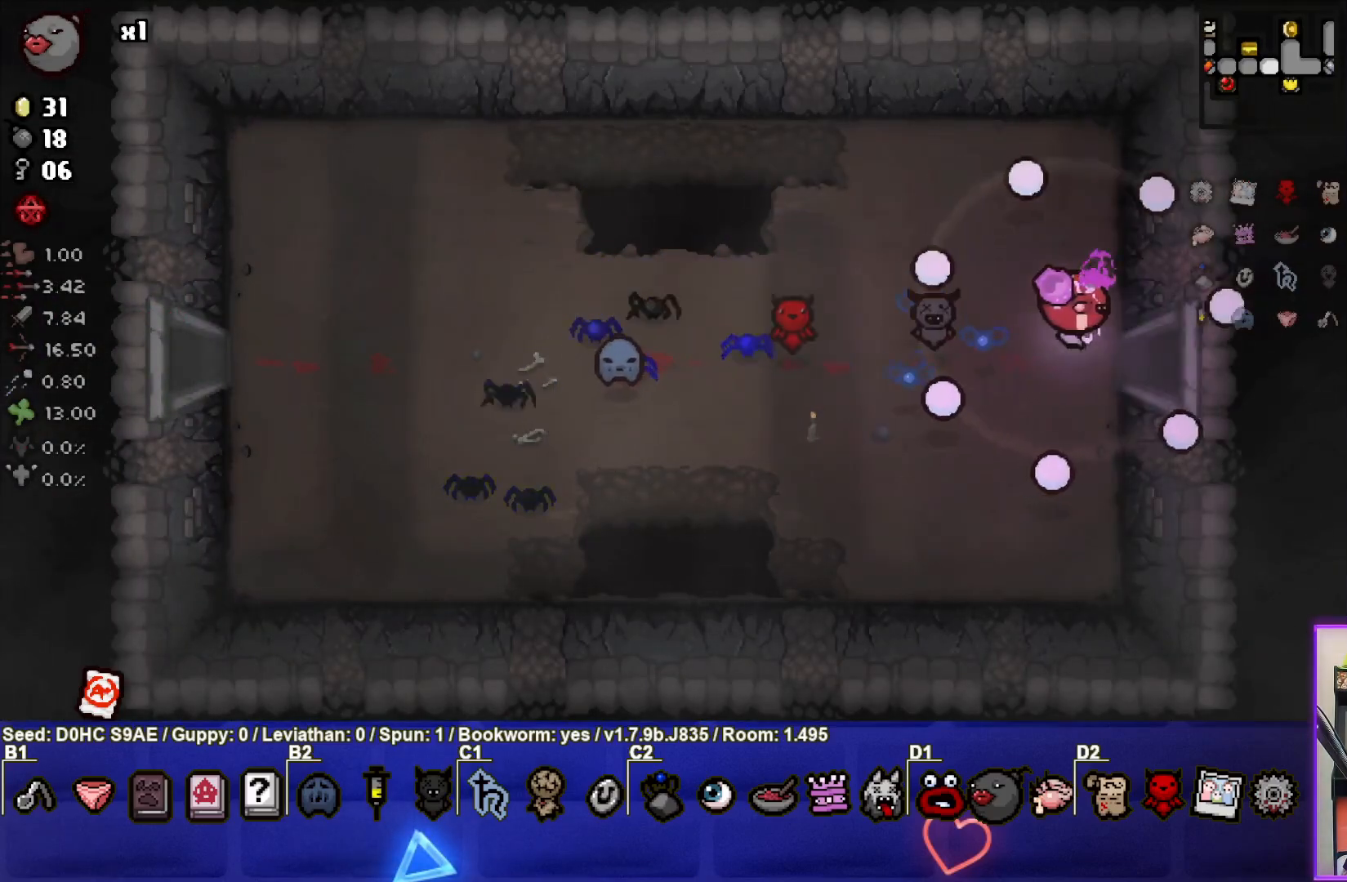
{"buttons": [], "left_stick": "center", "events": [[450, "left_stick", "center"]]}
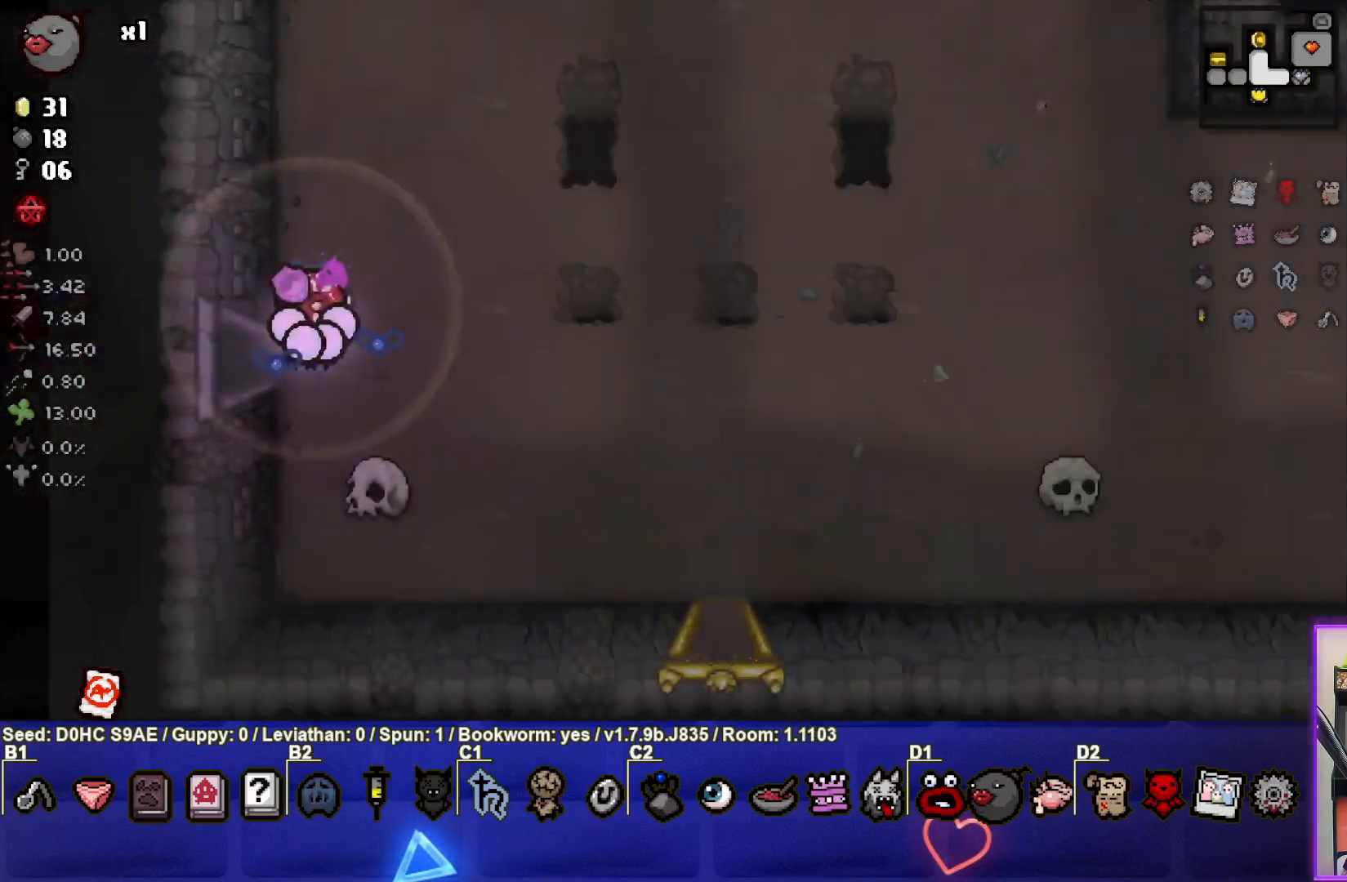
{"buttons": [], "left_stick": "right", "events": [[150, "left_stick", "right"]]}
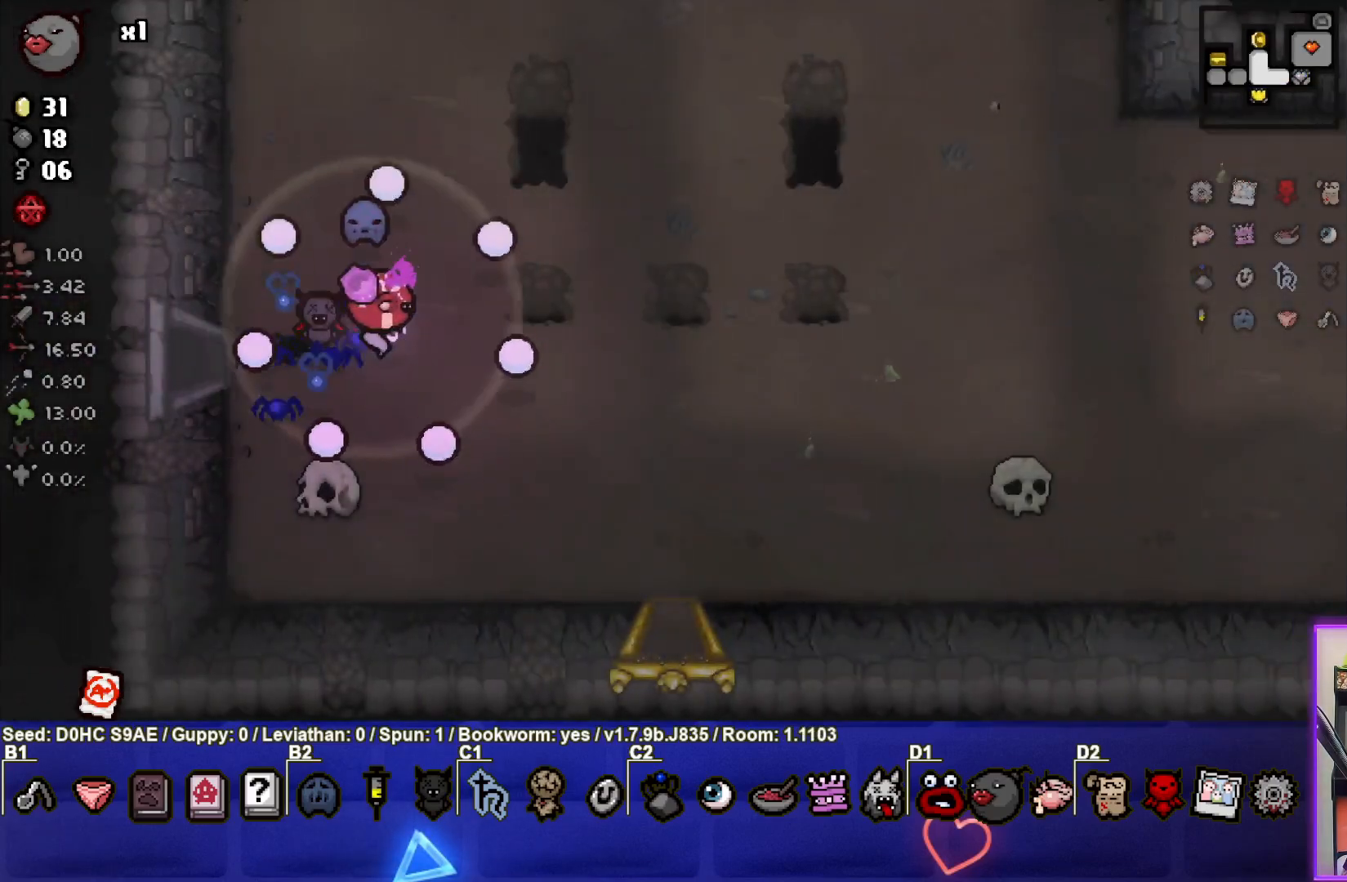
{"buttons": [], "left_stick": "right", "events": []}
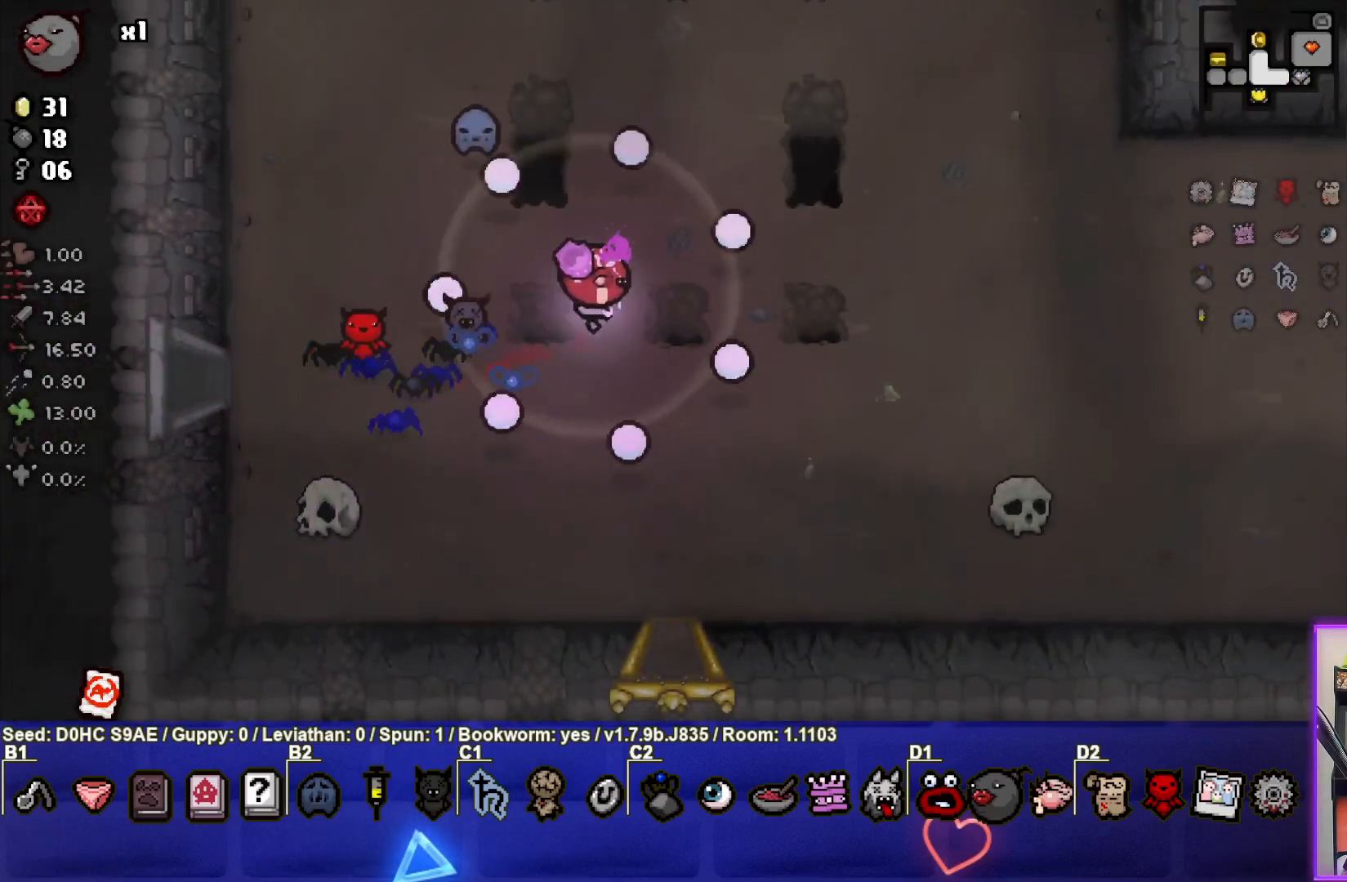
{"buttons": [], "left_stick": "right", "events": []}
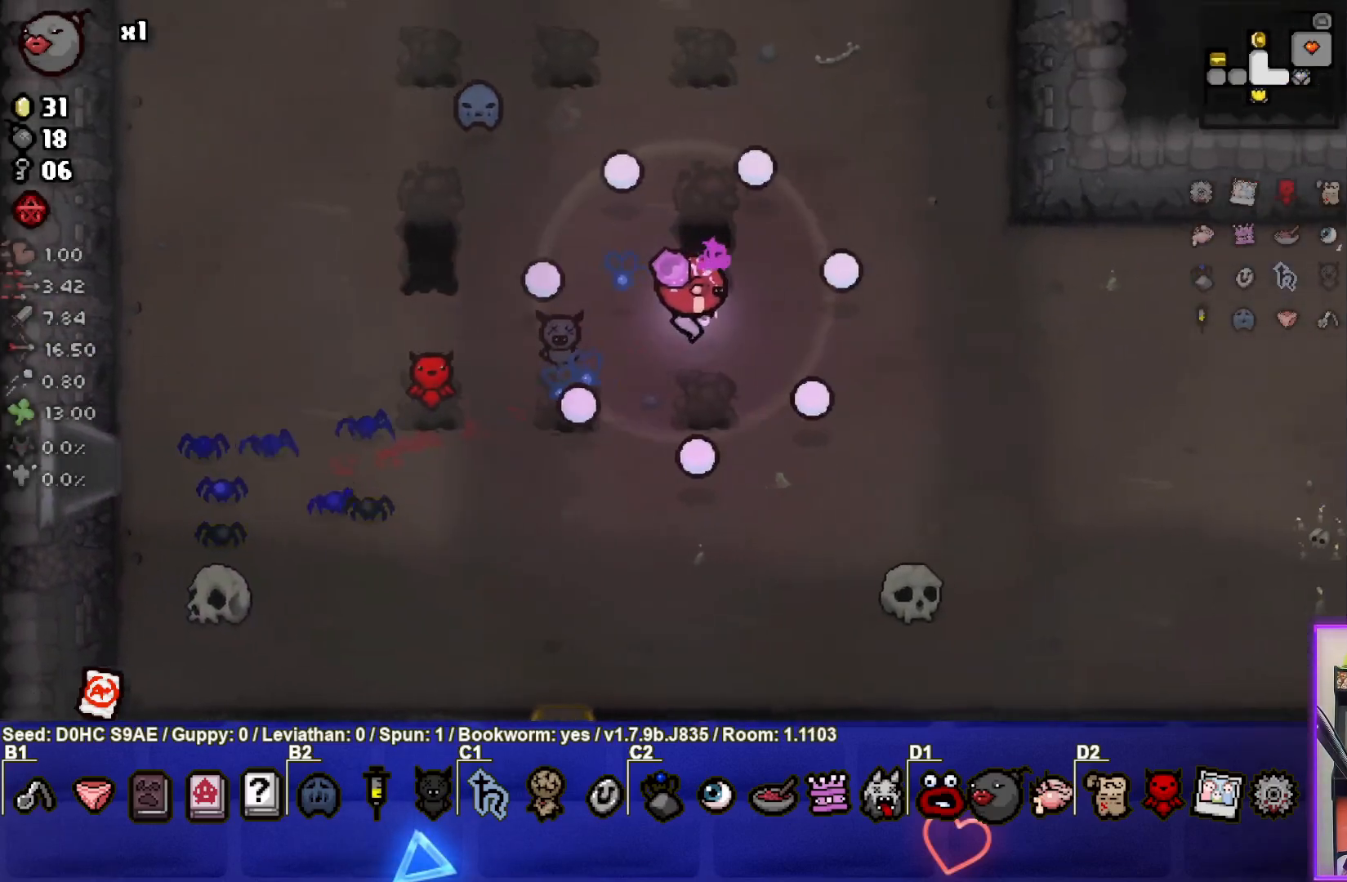
{"buttons": ["CIRCLE"], "left_stick": "right", "events": [[417, "CIRCLE", "down"]]}
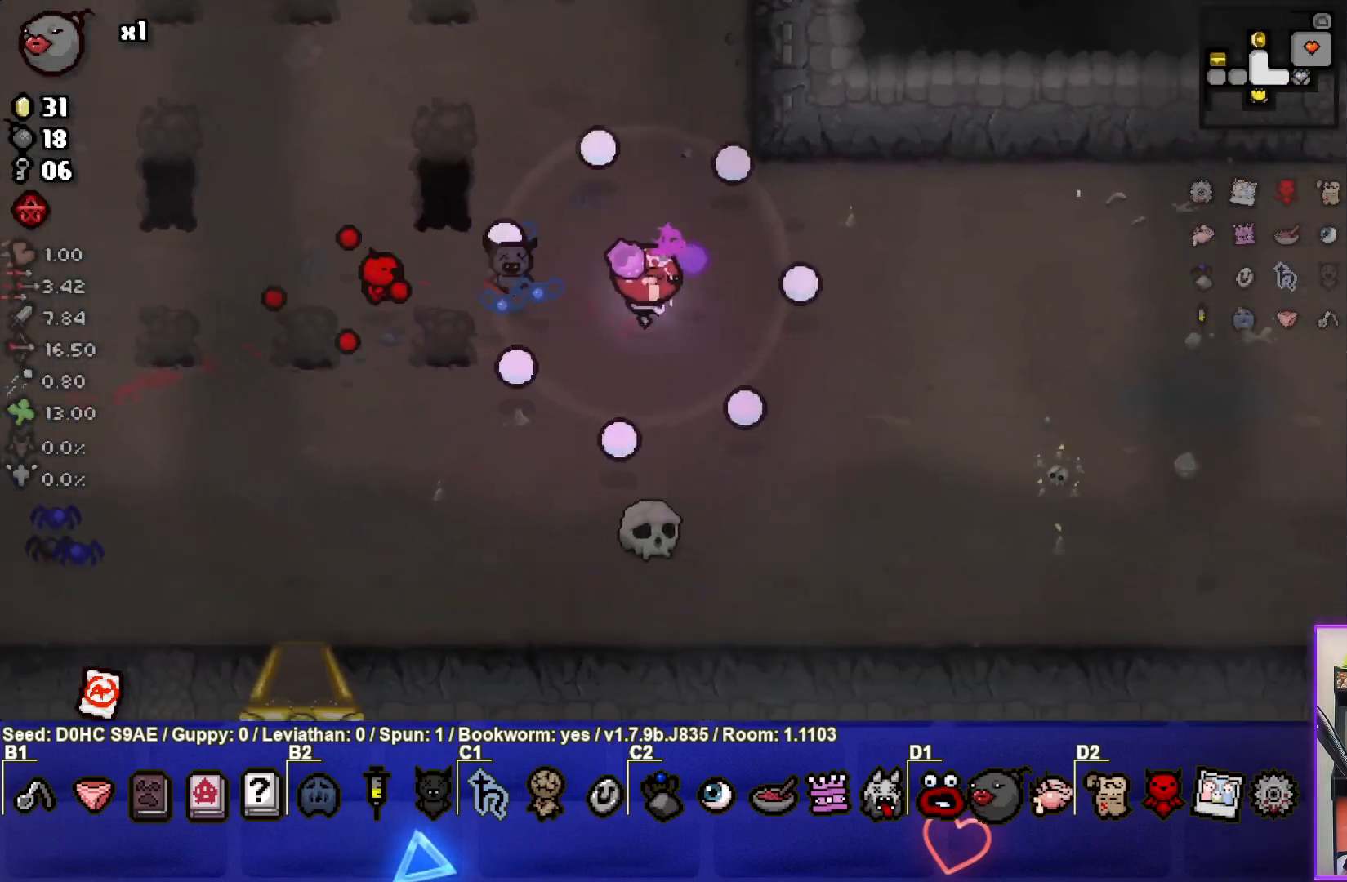
{"buttons": [], "left_stick": "right", "events": [[50, "CIRCLE", "up"]]}
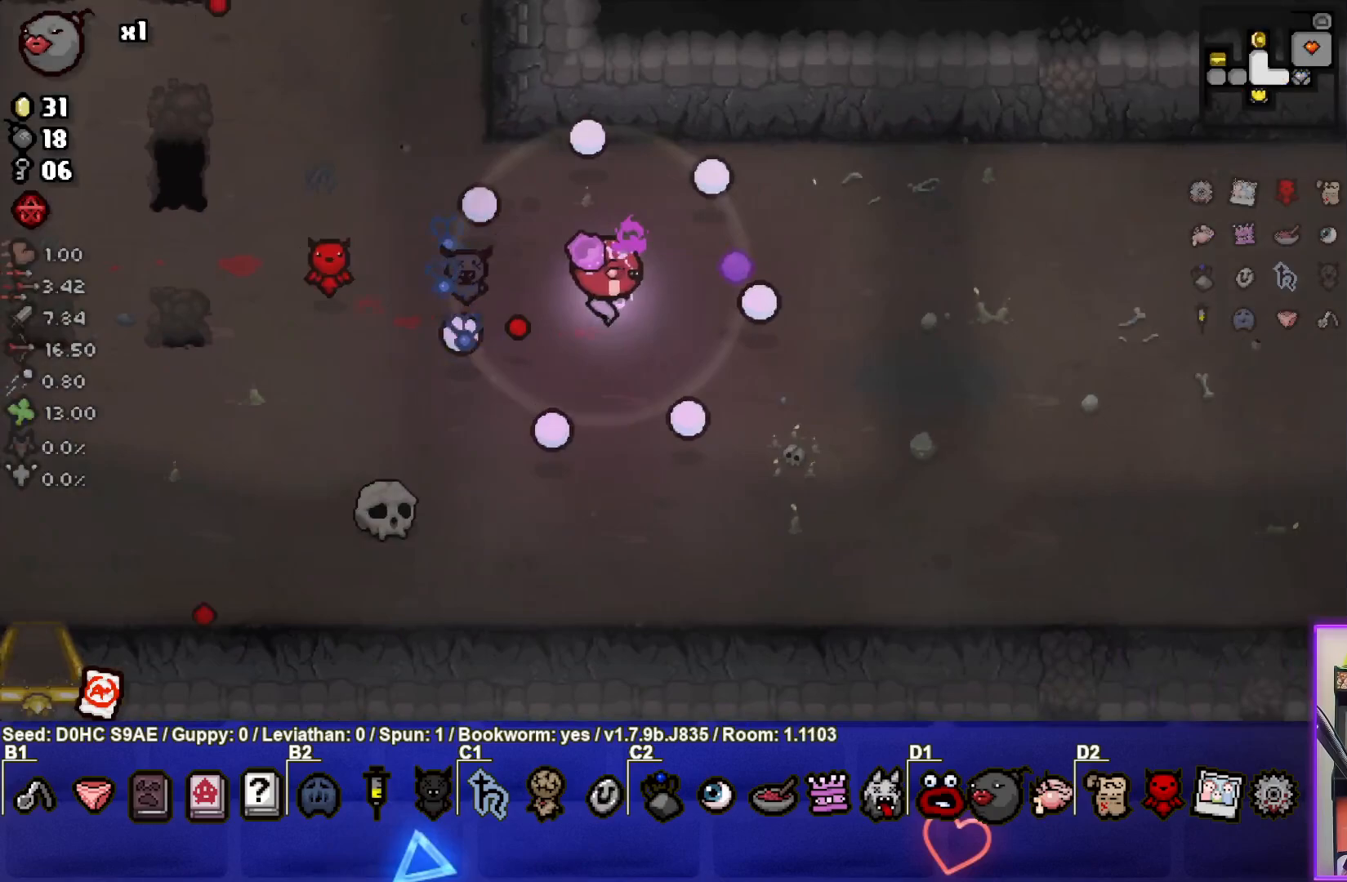
{"buttons": [], "left_stick": "right", "events": []}
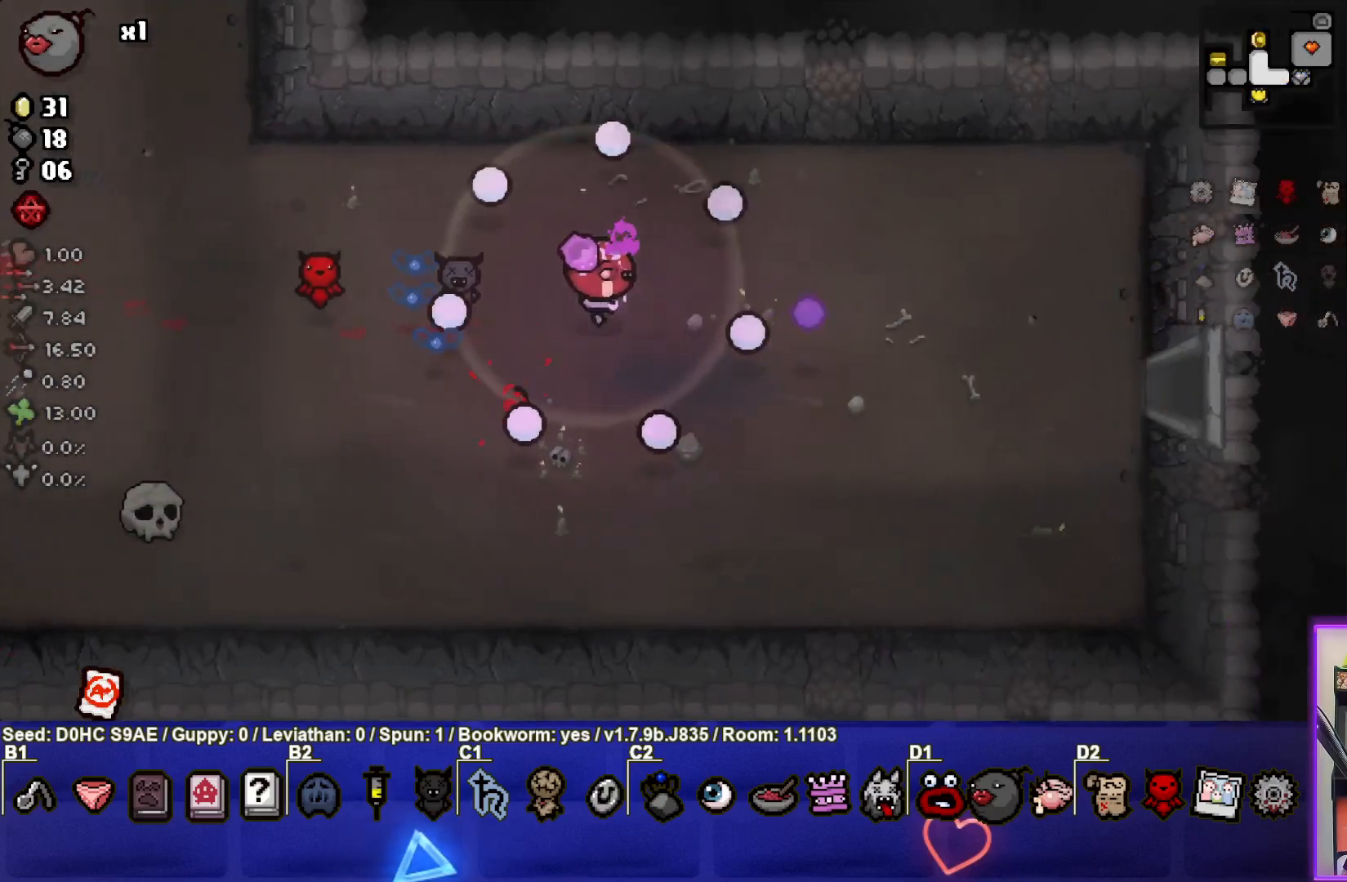
{"buttons": [], "left_stick": "right", "events": []}
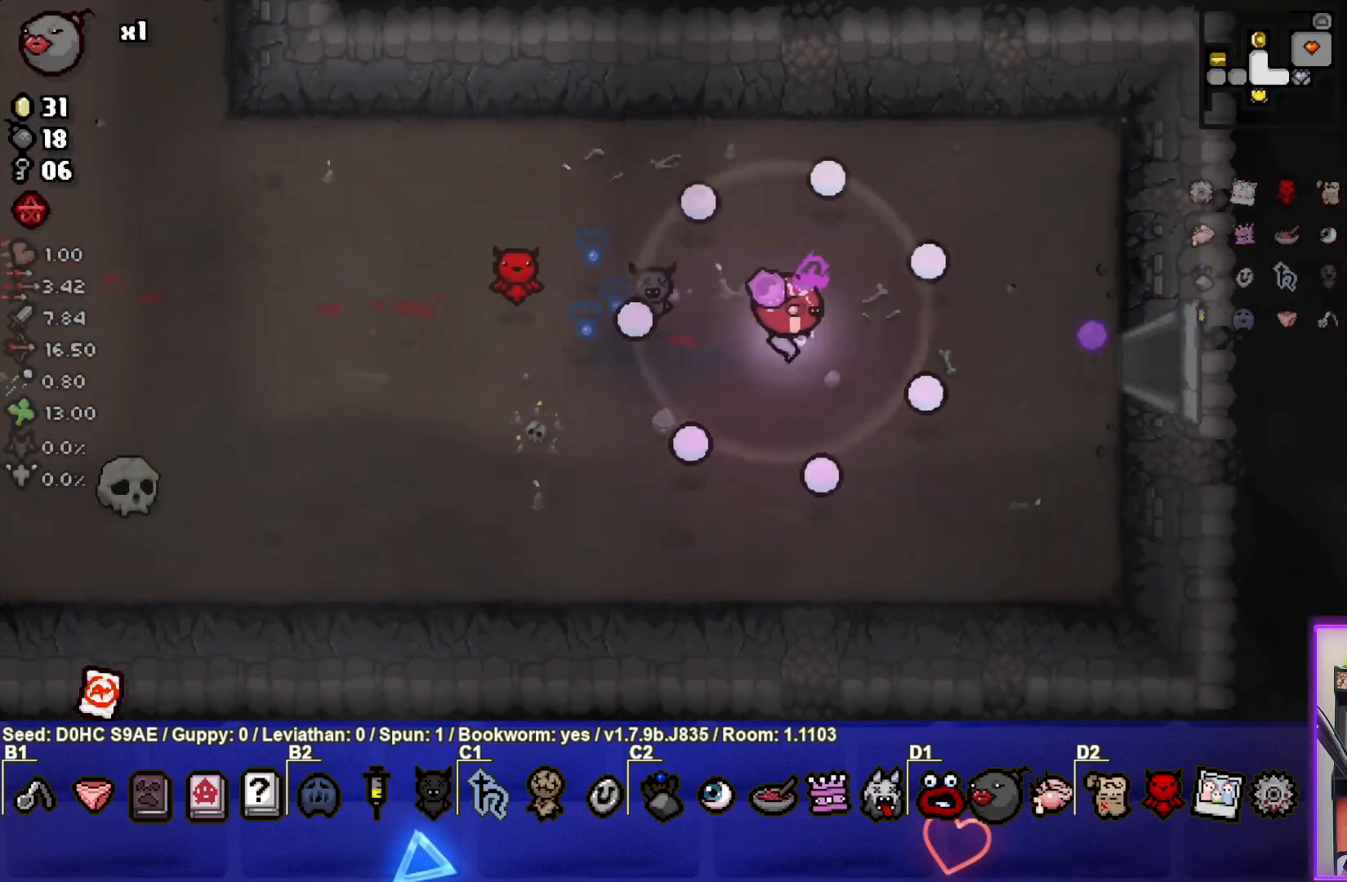
{"buttons": [], "left_stick": "right", "events": []}
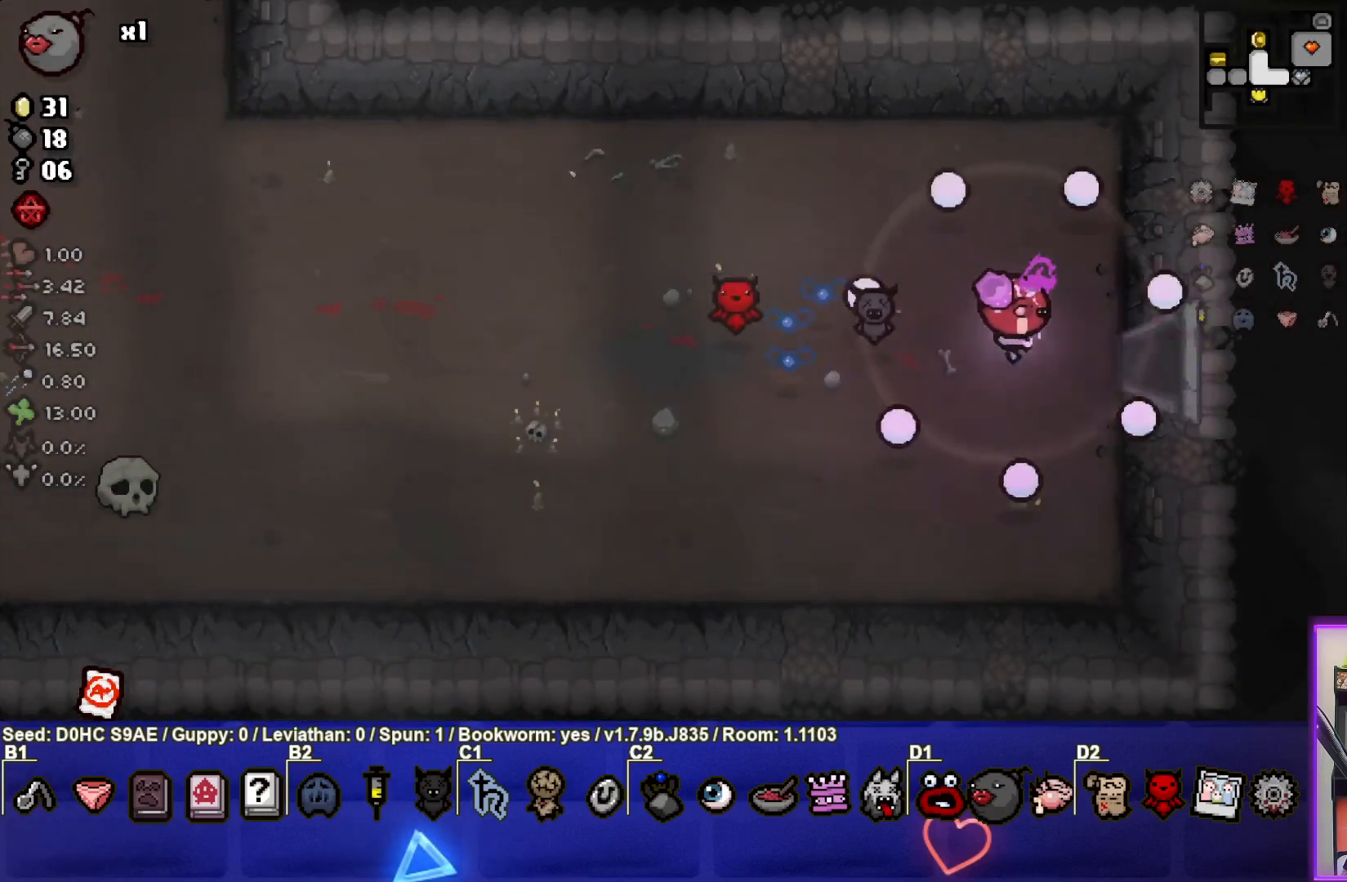
{"buttons": [], "left_stick": "right", "events": []}
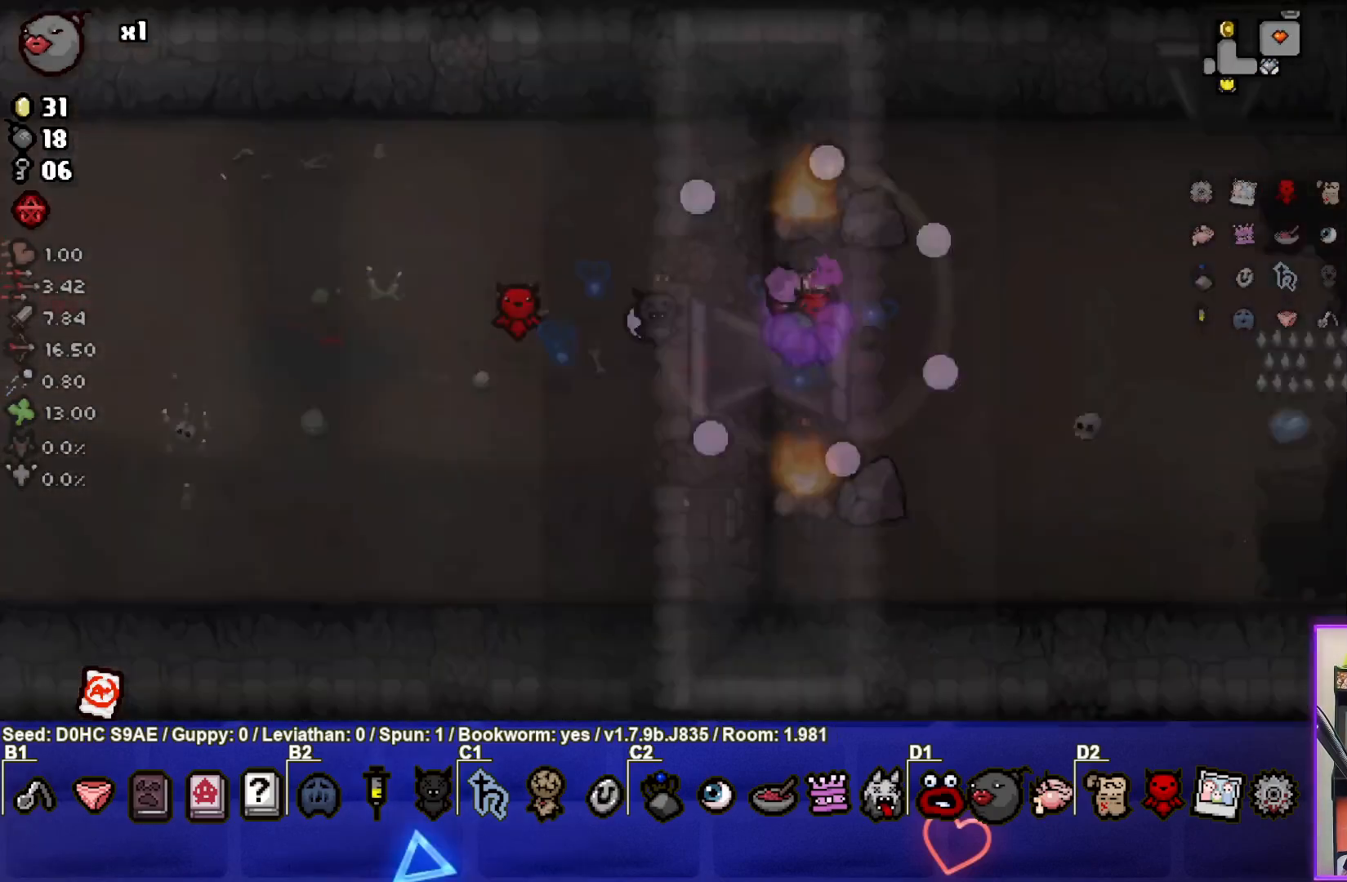
{"buttons": [], "left_stick": "center", "events": [[167, "left_stick", "center"]]}
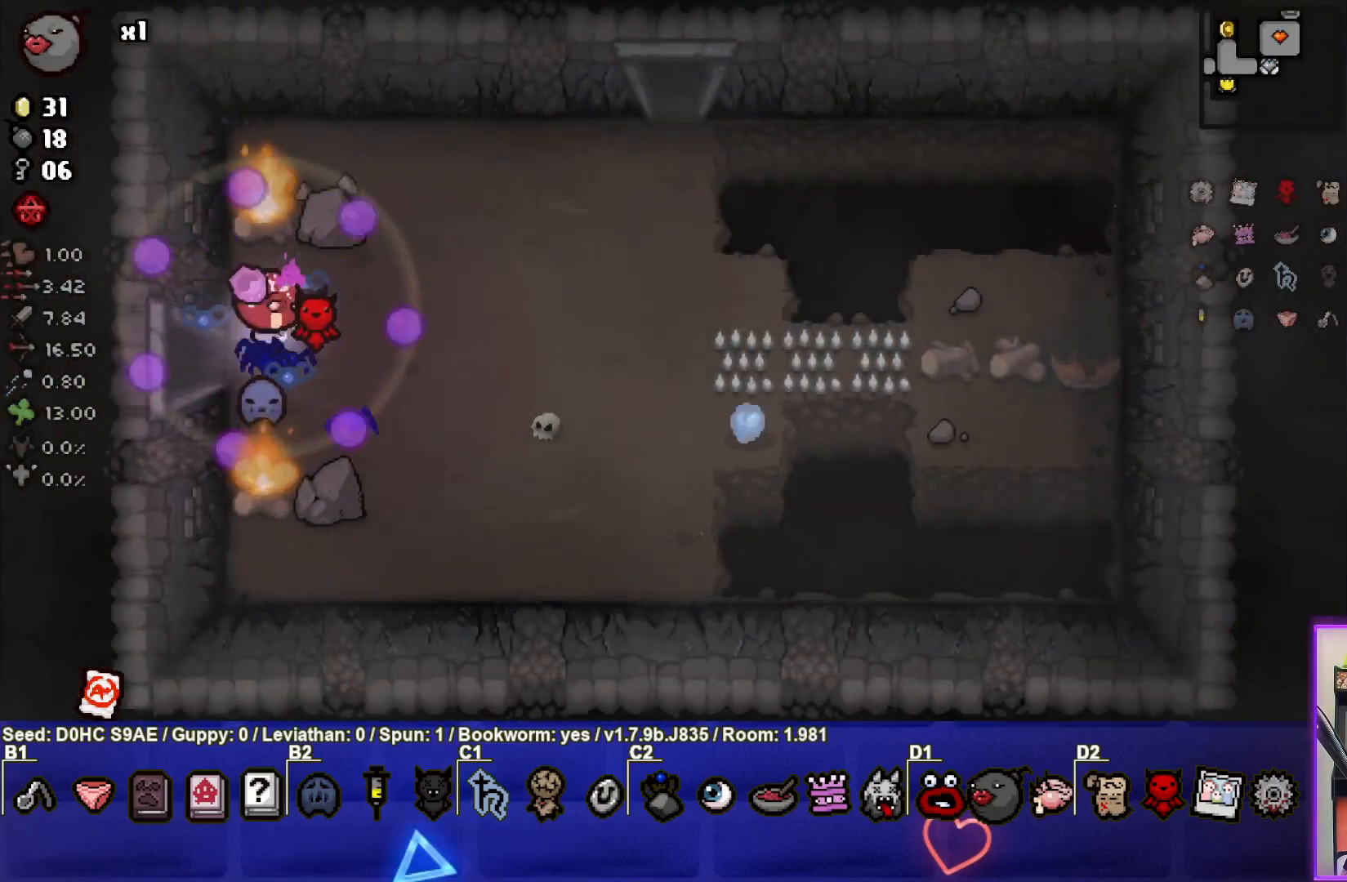
{"buttons": [], "left_stick": "right", "events": [[17, "left_stick", "right"]]}
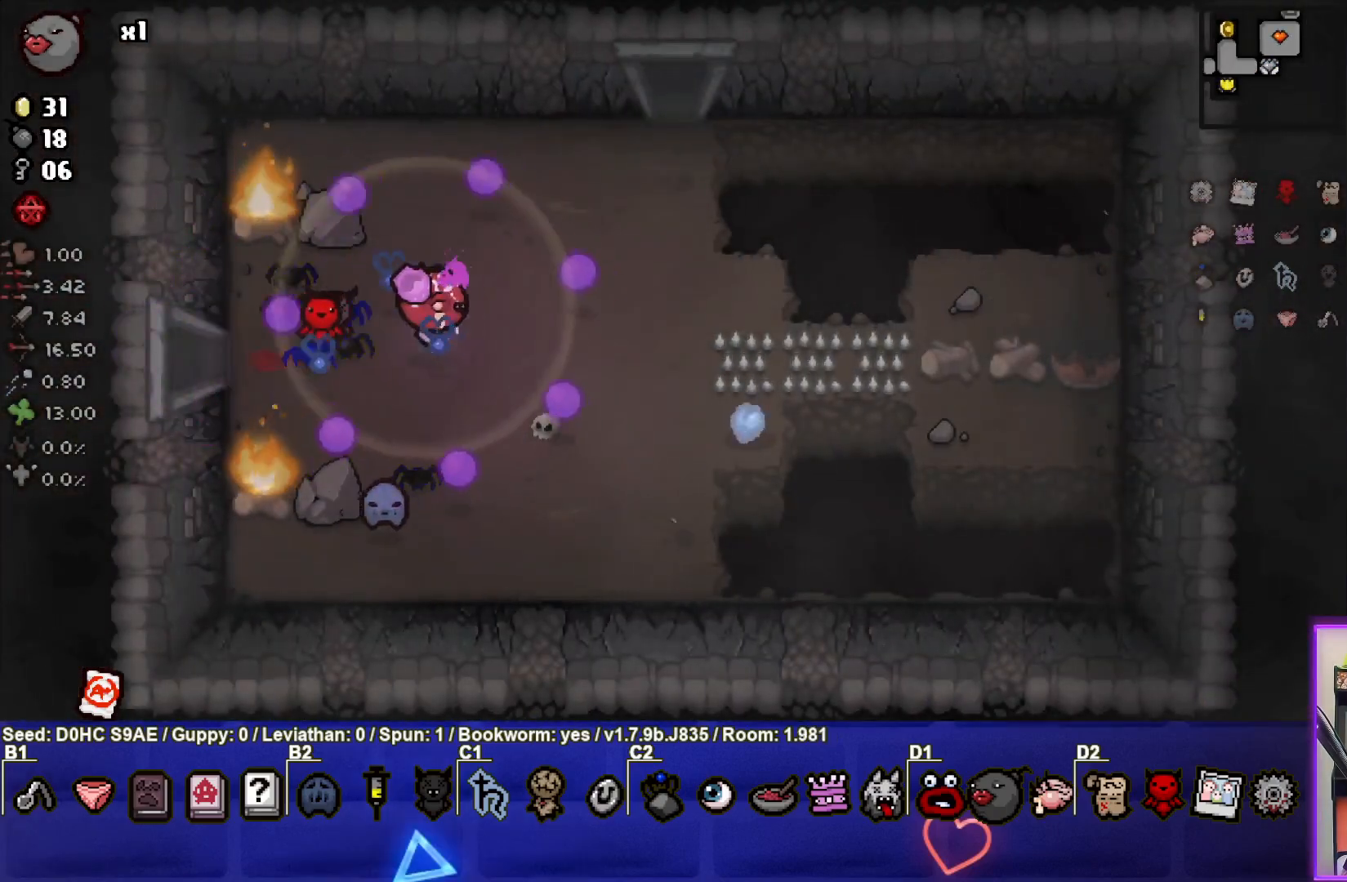
{"buttons": ["SQUARE"], "left_stick": "center", "events": [[183, "left_stick", "up-right"], [350, "SQUARE", "down"], [467, "left_stick", "center"]]}
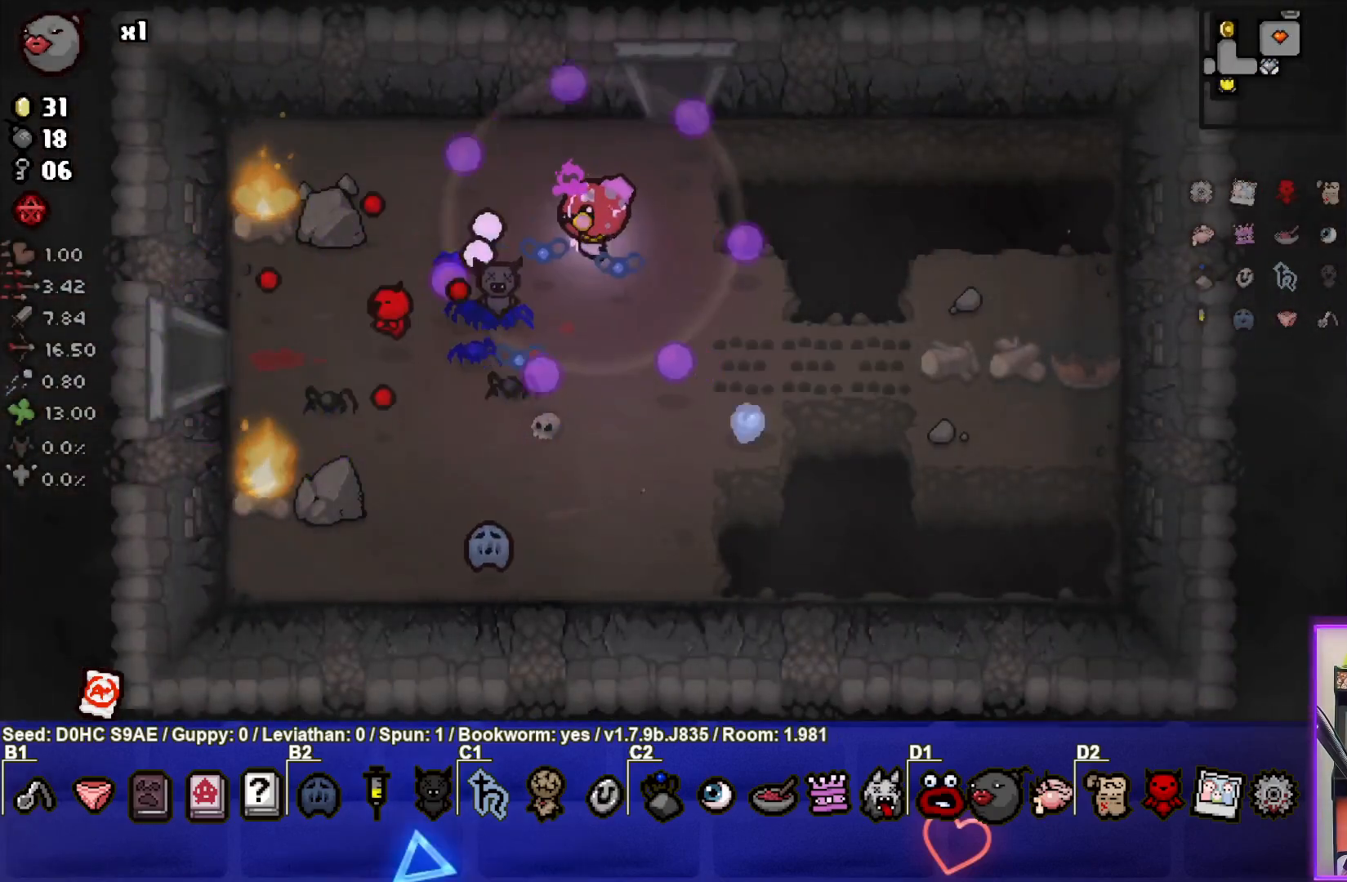
{"buttons": ["SQUARE"], "left_stick": "center", "events": [[300, "left_stick", "up-right"], [450, "left_stick", "center"]]}
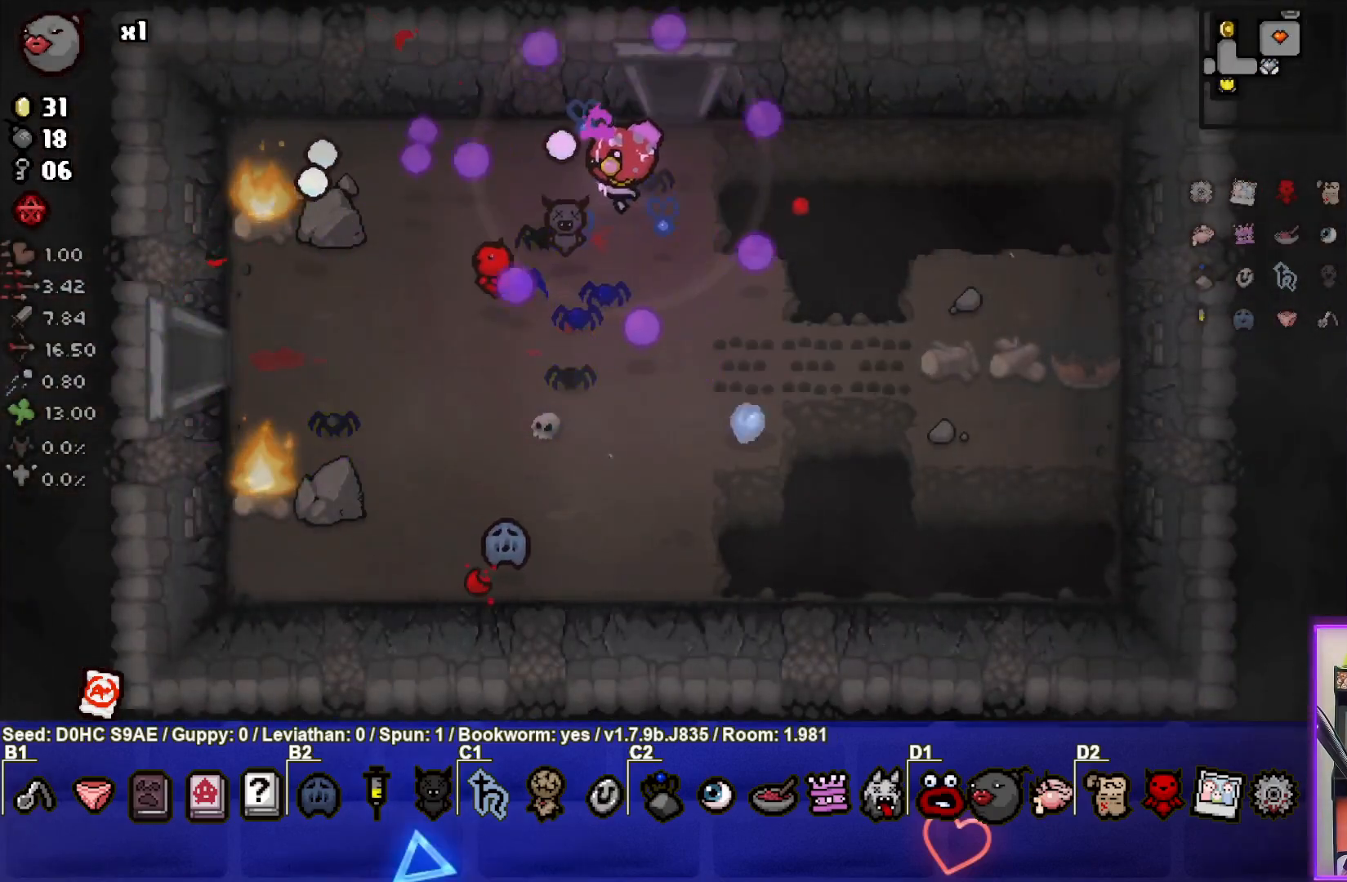
{"buttons": [], "left_stick": "up", "events": [[50, "left_stick", "up-right"], [167, "left_stick", "center"], [333, "SQUARE", "up"], [417, "left_stick", "up"]]}
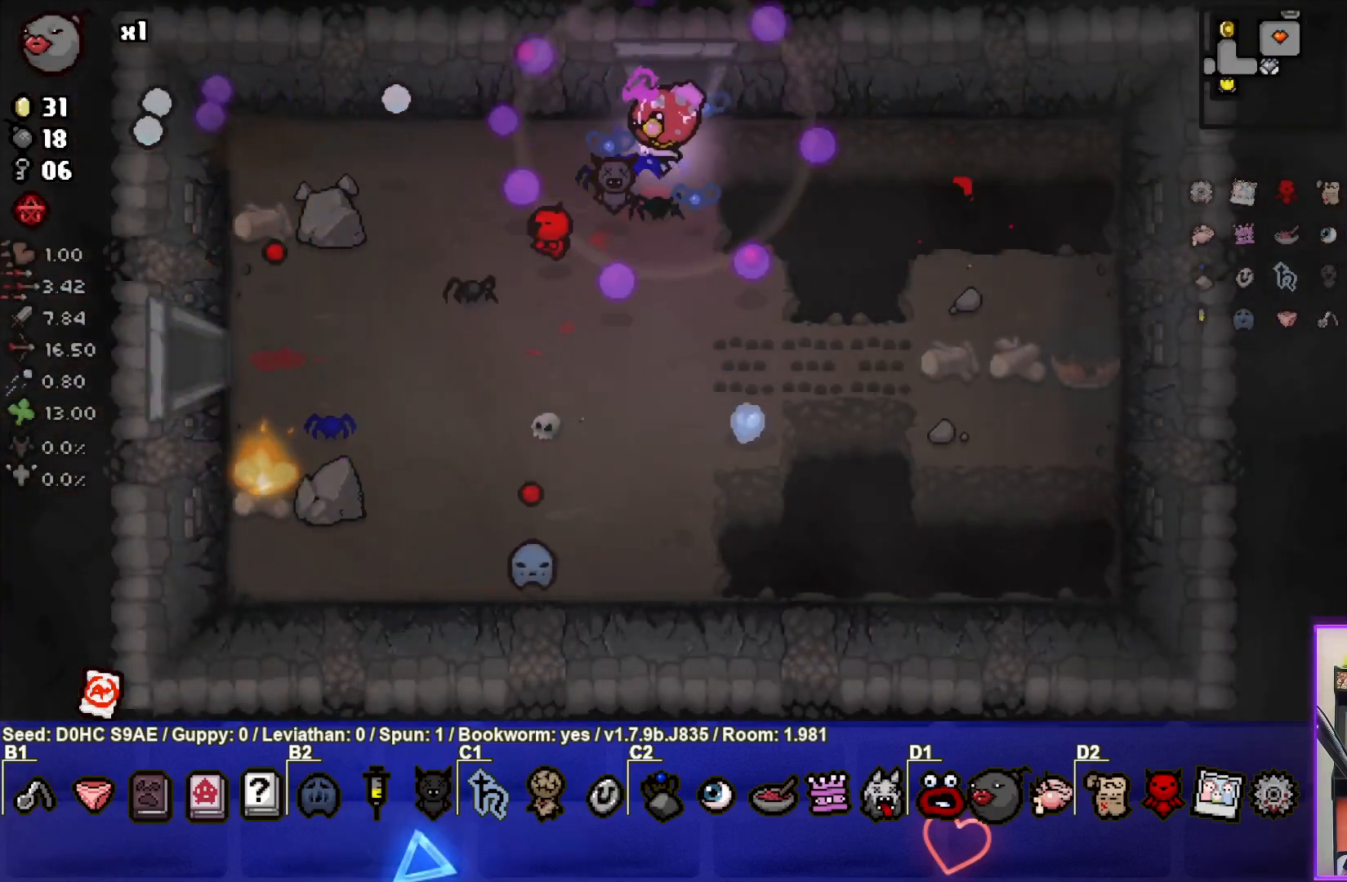
{"buttons": [], "left_stick": "up", "events": []}
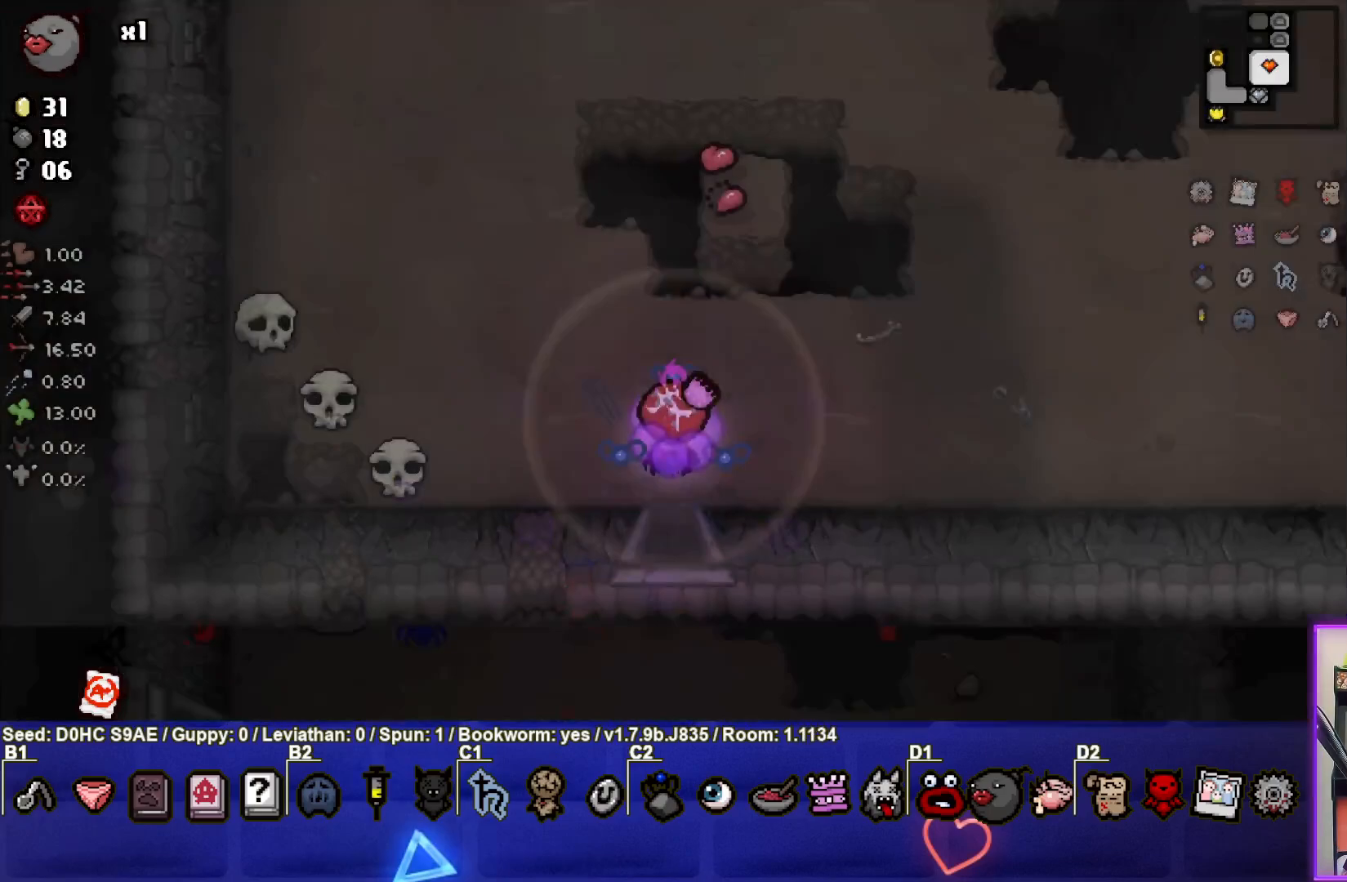
{"buttons": [], "left_stick": "center", "events": [[17, "left_stick", "center"]]}
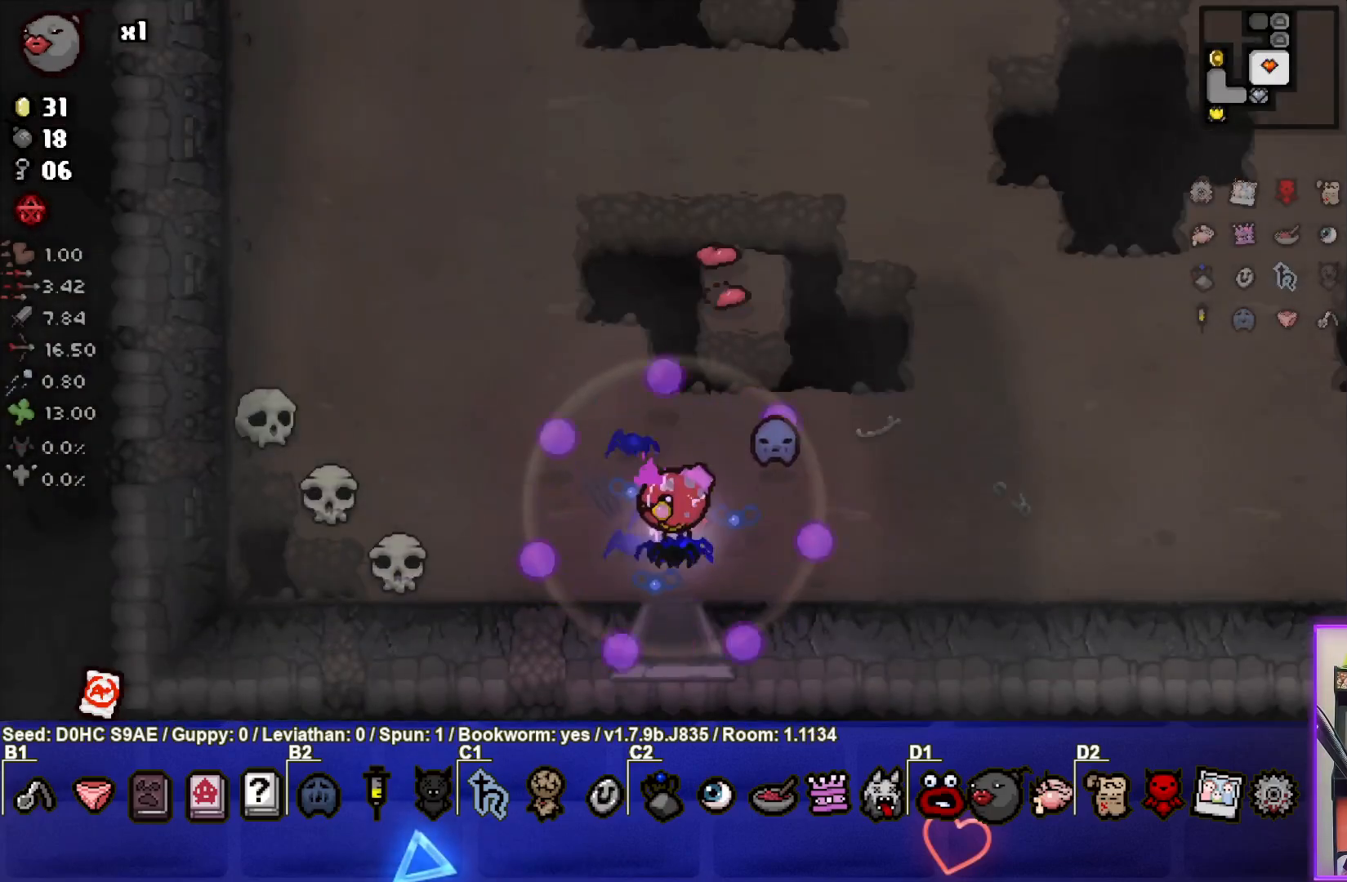
{"buttons": [], "left_stick": "left", "events": [[33, "left_stick", "up-left"], [467, "left_stick", "left"]]}
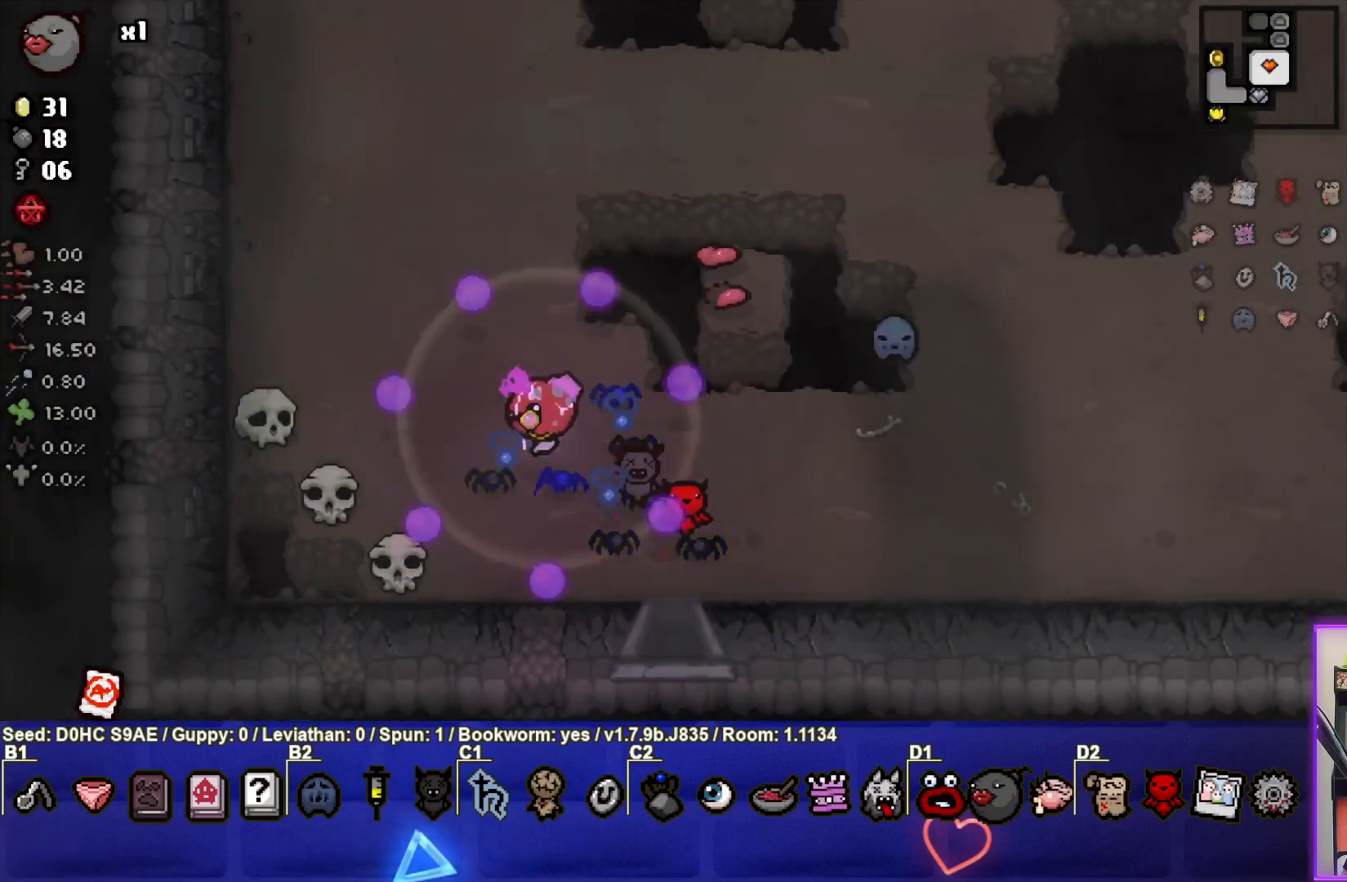
{"buttons": [], "left_stick": "center", "events": [[200, "left_stick", "center"]]}
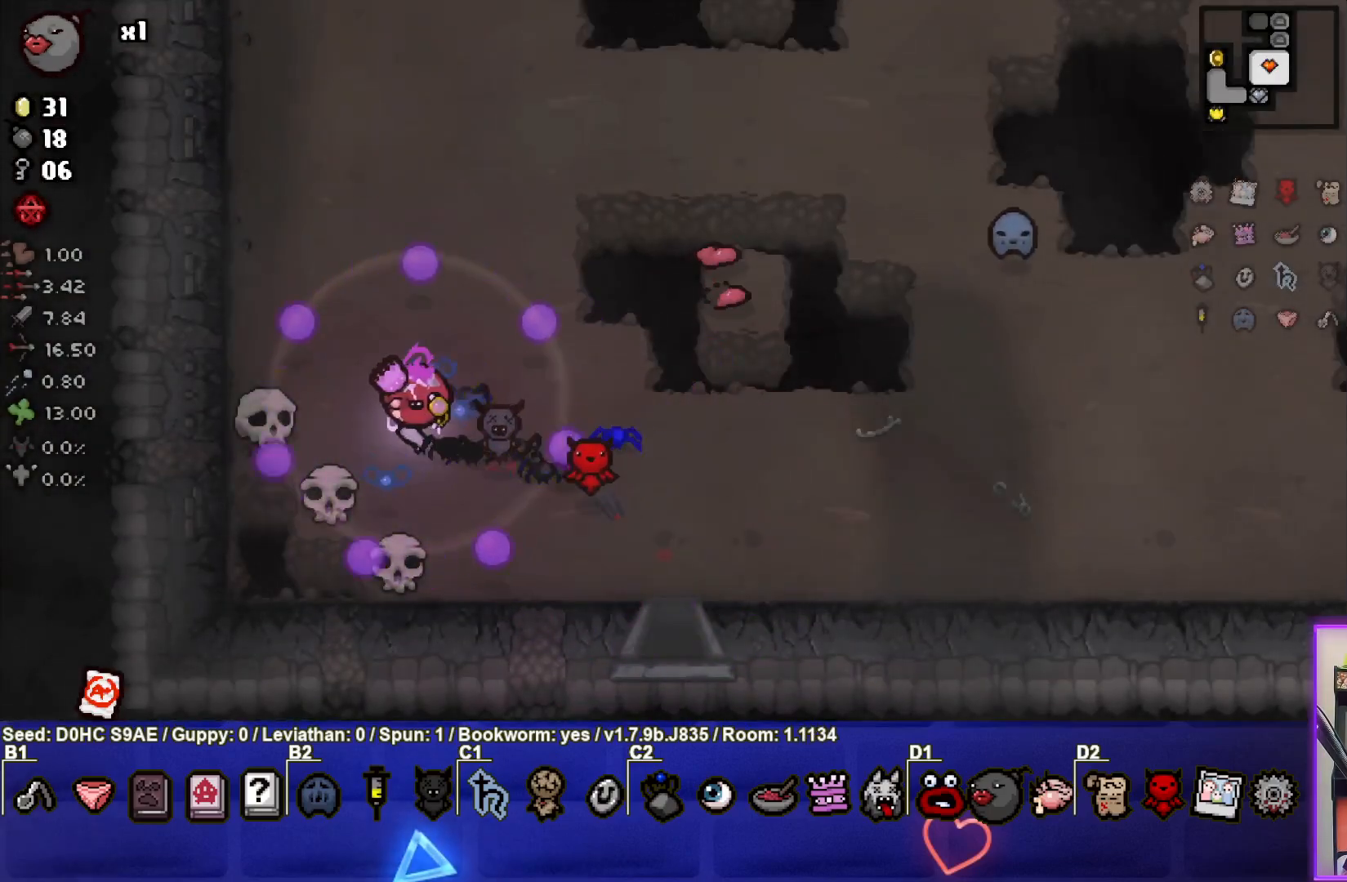
{"buttons": [], "left_stick": "center", "events": []}
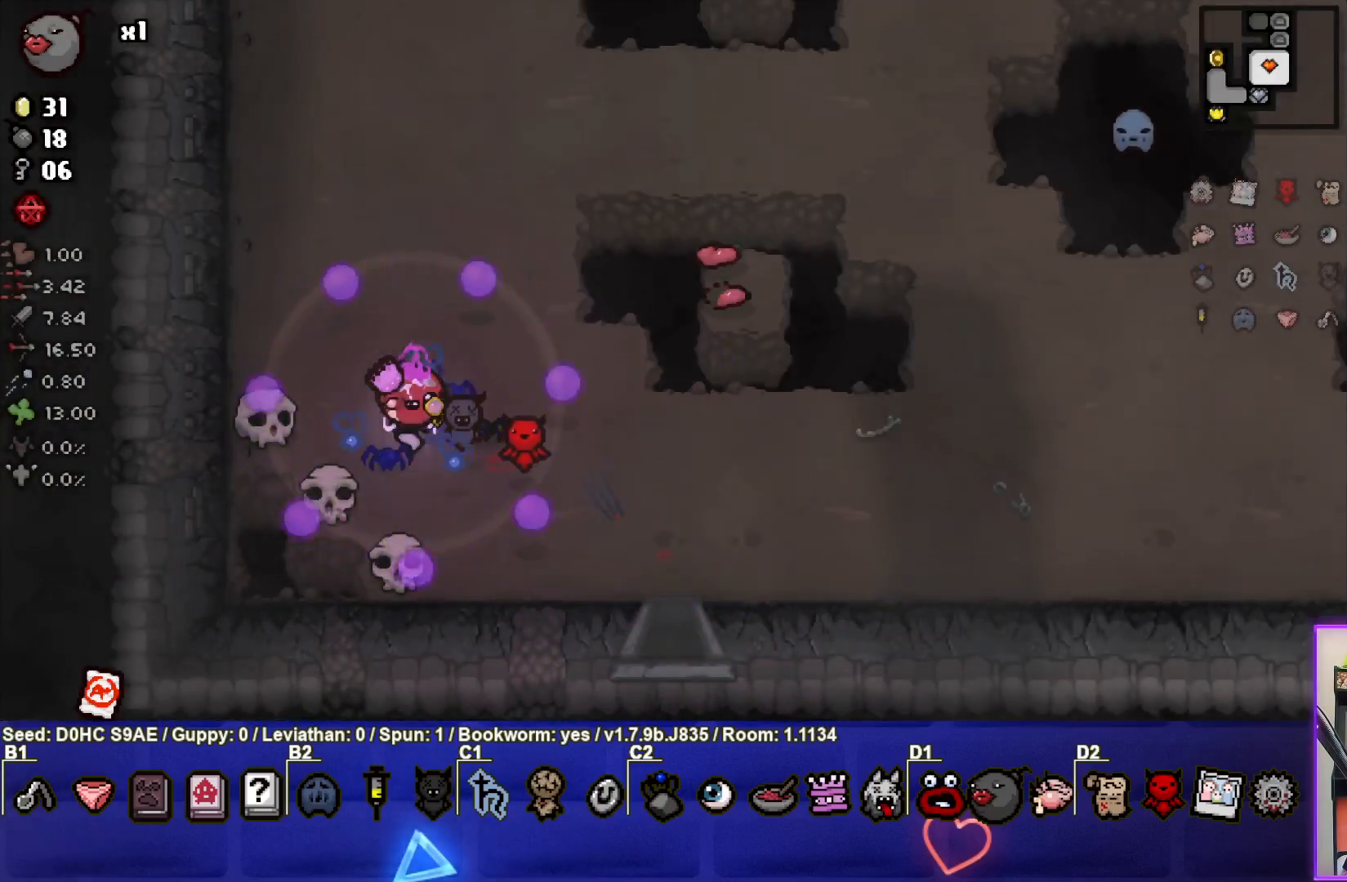
{"buttons": [], "left_stick": "up-right", "events": [[17, "left_stick", "left"], [117, "left_stick", "down-left"], [333, "left_stick", "up-right"], [350, "L1", "down"], [467, "L1", "up"]]}
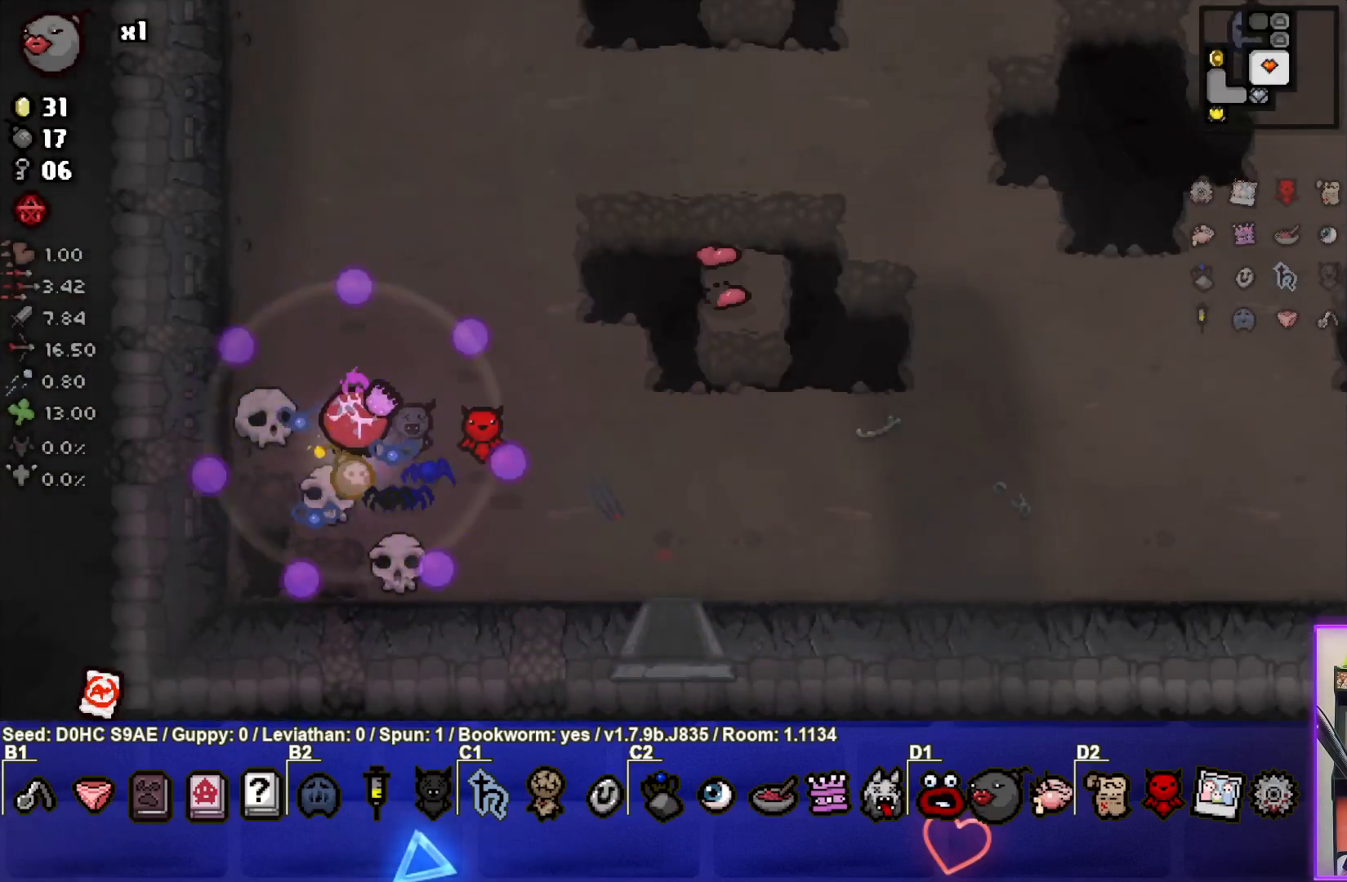
{"buttons": [], "left_stick": "up-right", "events": []}
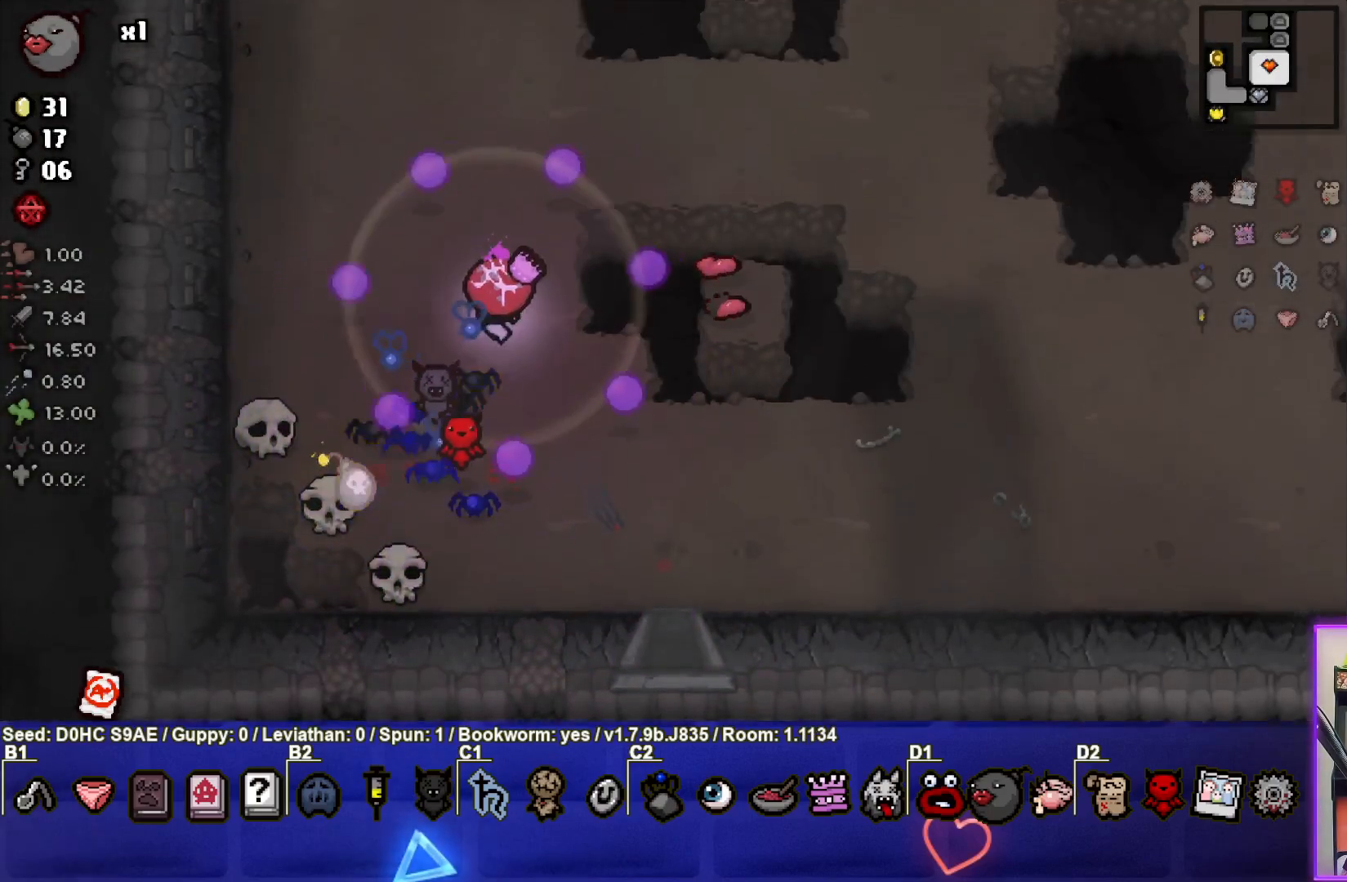
{"buttons": [], "left_stick": "center", "events": [[200, "left_stick", "center"]]}
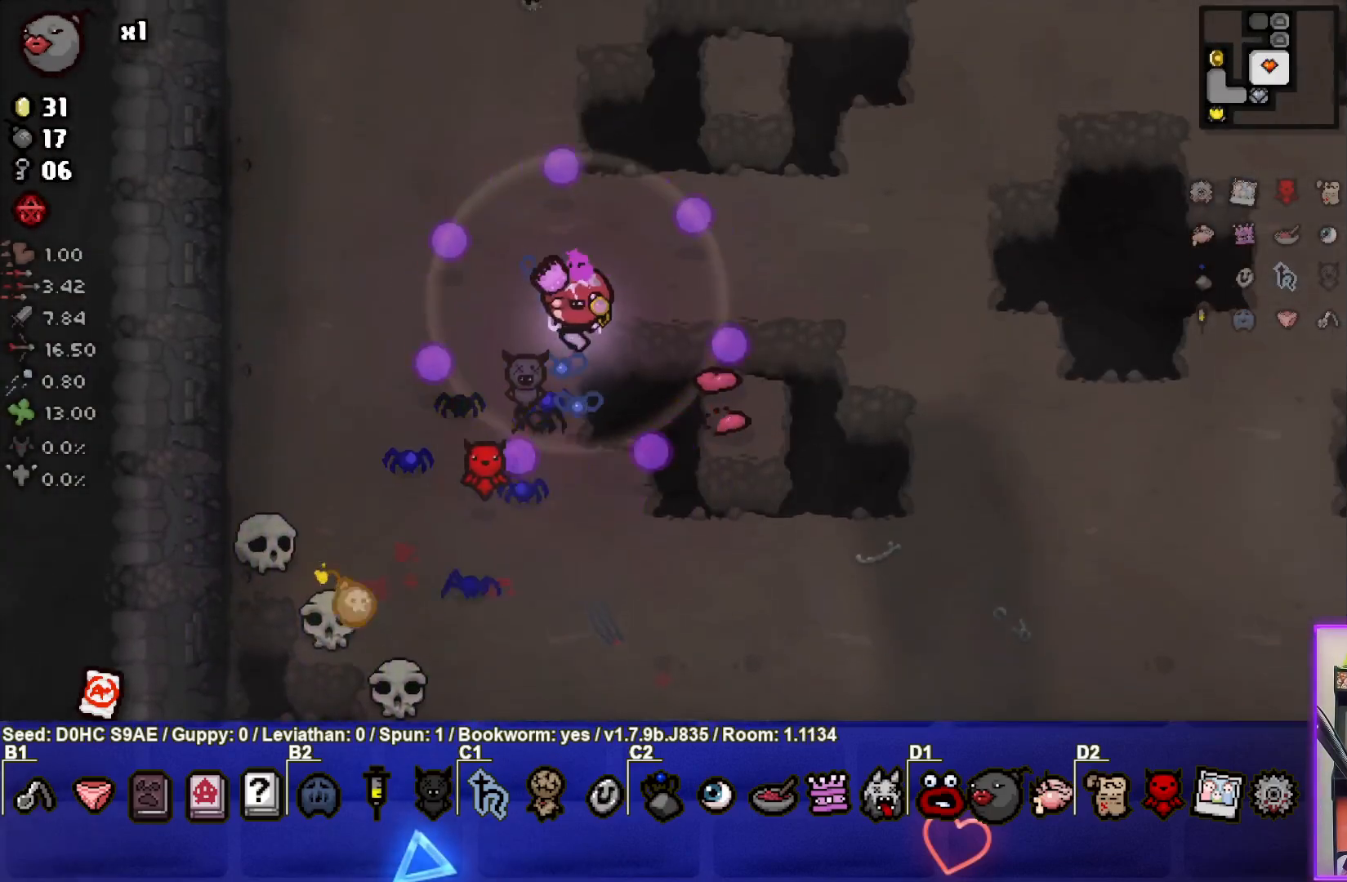
{"buttons": [], "left_stick": "right", "events": [[383, "left_stick", "right"]]}
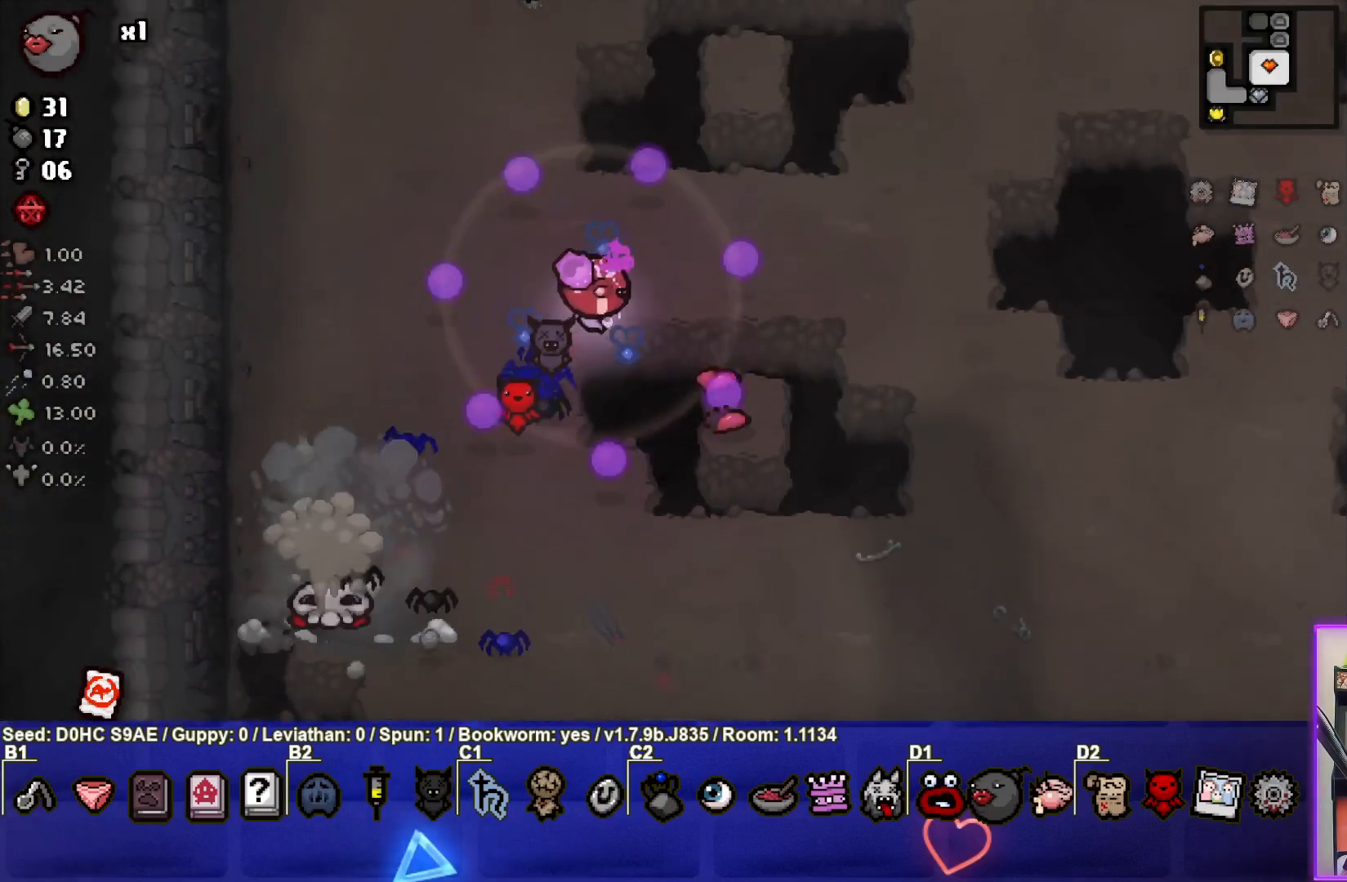
{"buttons": [], "left_stick": "right", "events": []}
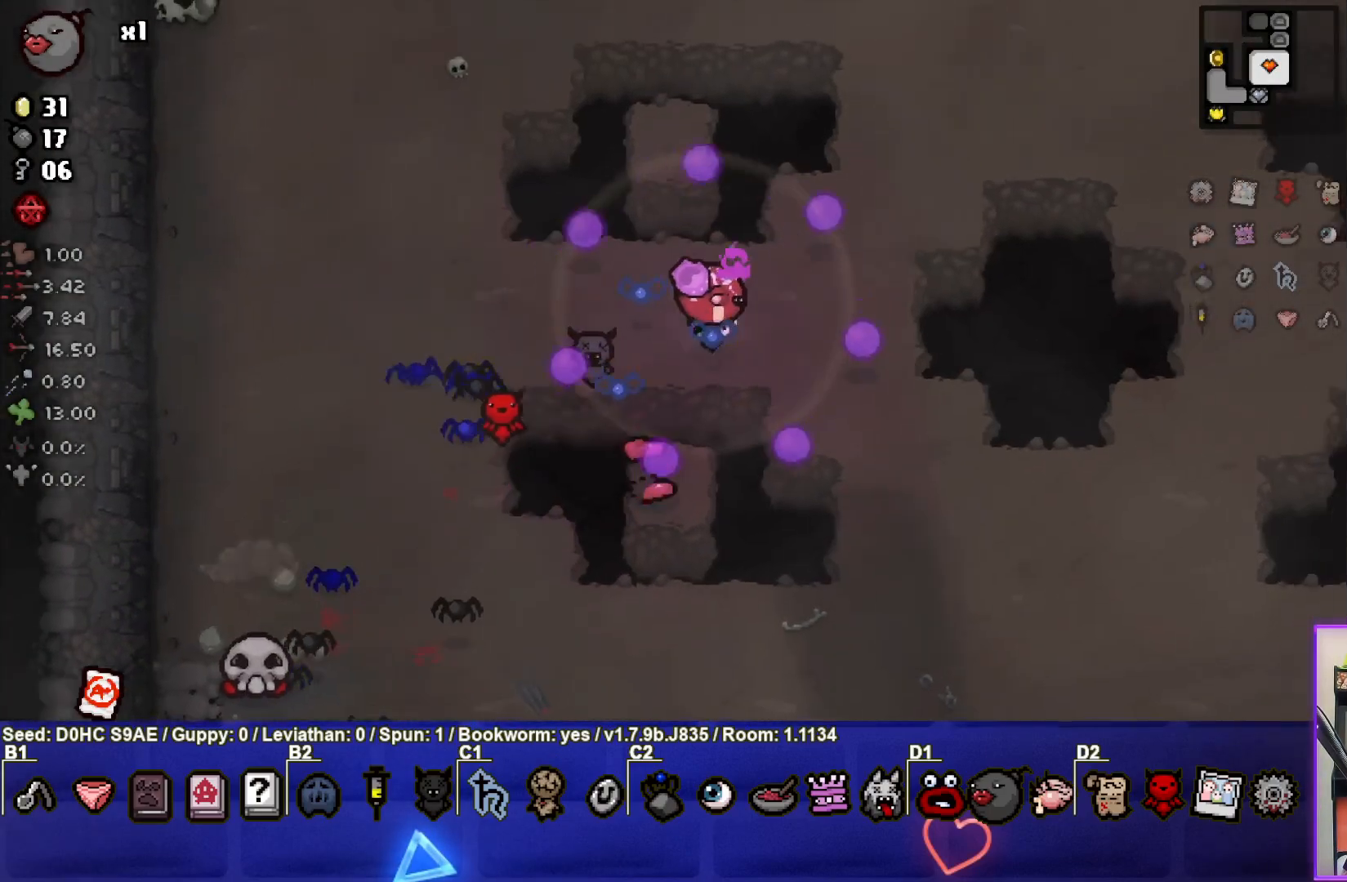
{"buttons": [], "left_stick": "right", "events": []}